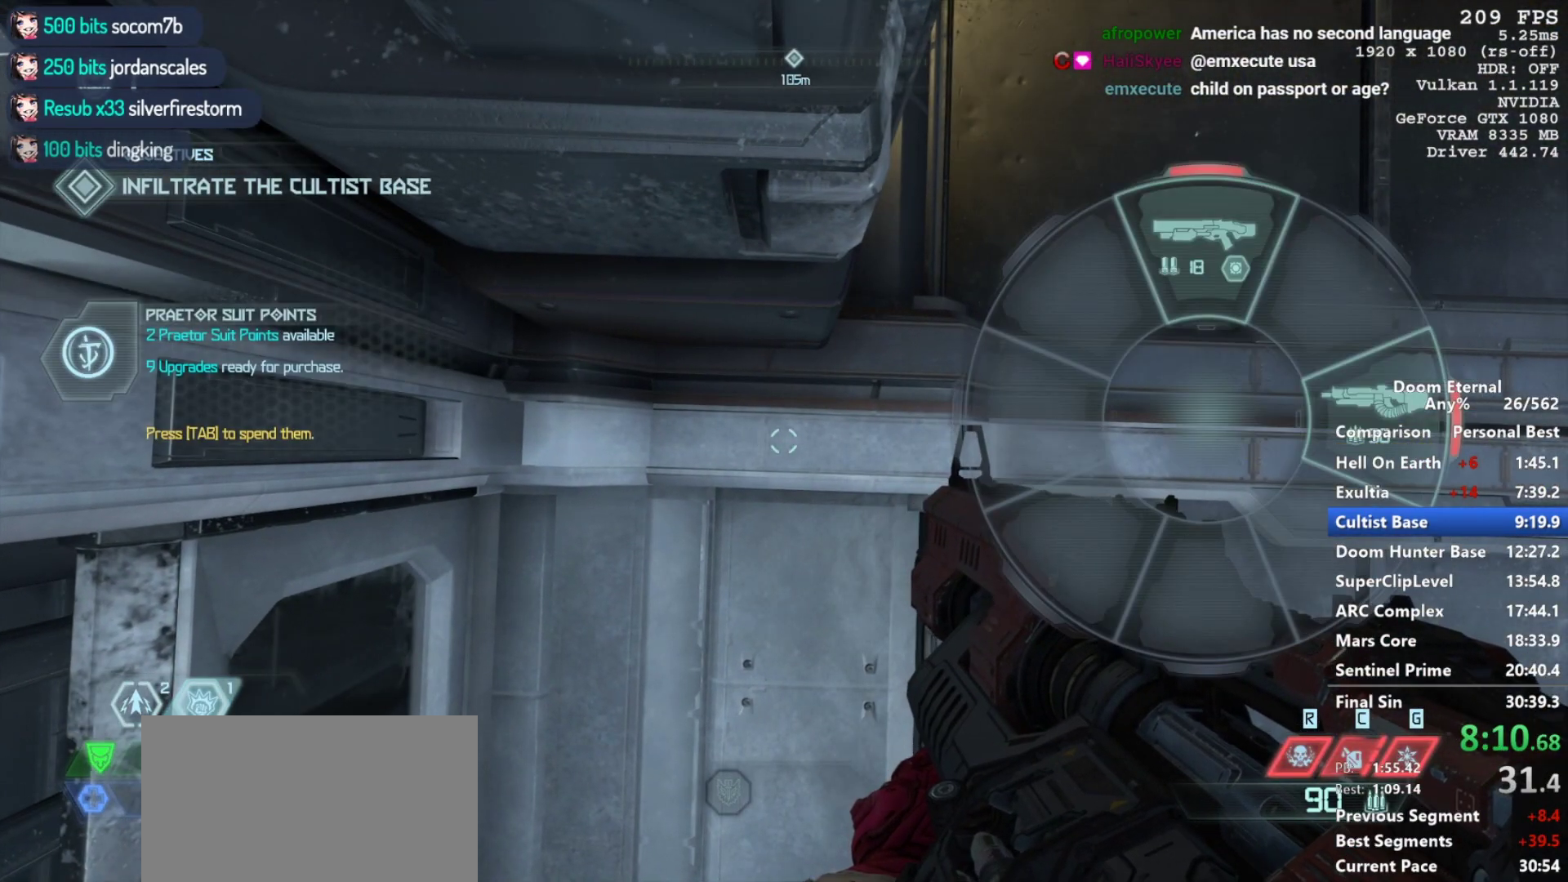
Gameplay with keyboard and mouse; each line is a JSON object with the keys and mouse buttons held at the frame after it. "events" lists presses ("down") and releases ("up") of "1", "2", "3", "4", "5", "a", "alt", "c", "ctrl", "d", "e", "f", "q", "r", "s", "shift", "space", "tab", "v", "w", "x", "z", "mouse_left", "mouse_middle", "mouse_right", "mouse_mb4", "mouse_mb5", "mouse_wheel_up" and "mouse_wheel_down" between this image and that frame as [ms after this image, input, new state], when the widget could be followed in between. "mouse_left", "mouse_middle", "mouse_right", "mouse_mb4", "mouse_mb5", "mouse_wheel_up", "mouse_wheel_down" = the "left", "middle", "right", "mb4", "mb5", "wheel_up", "wheel_down" buttons of the "mouse" list. No other keys are recorded. Not read: mouse_move.
{"keys": ["q"], "mouse": [], "events": []}
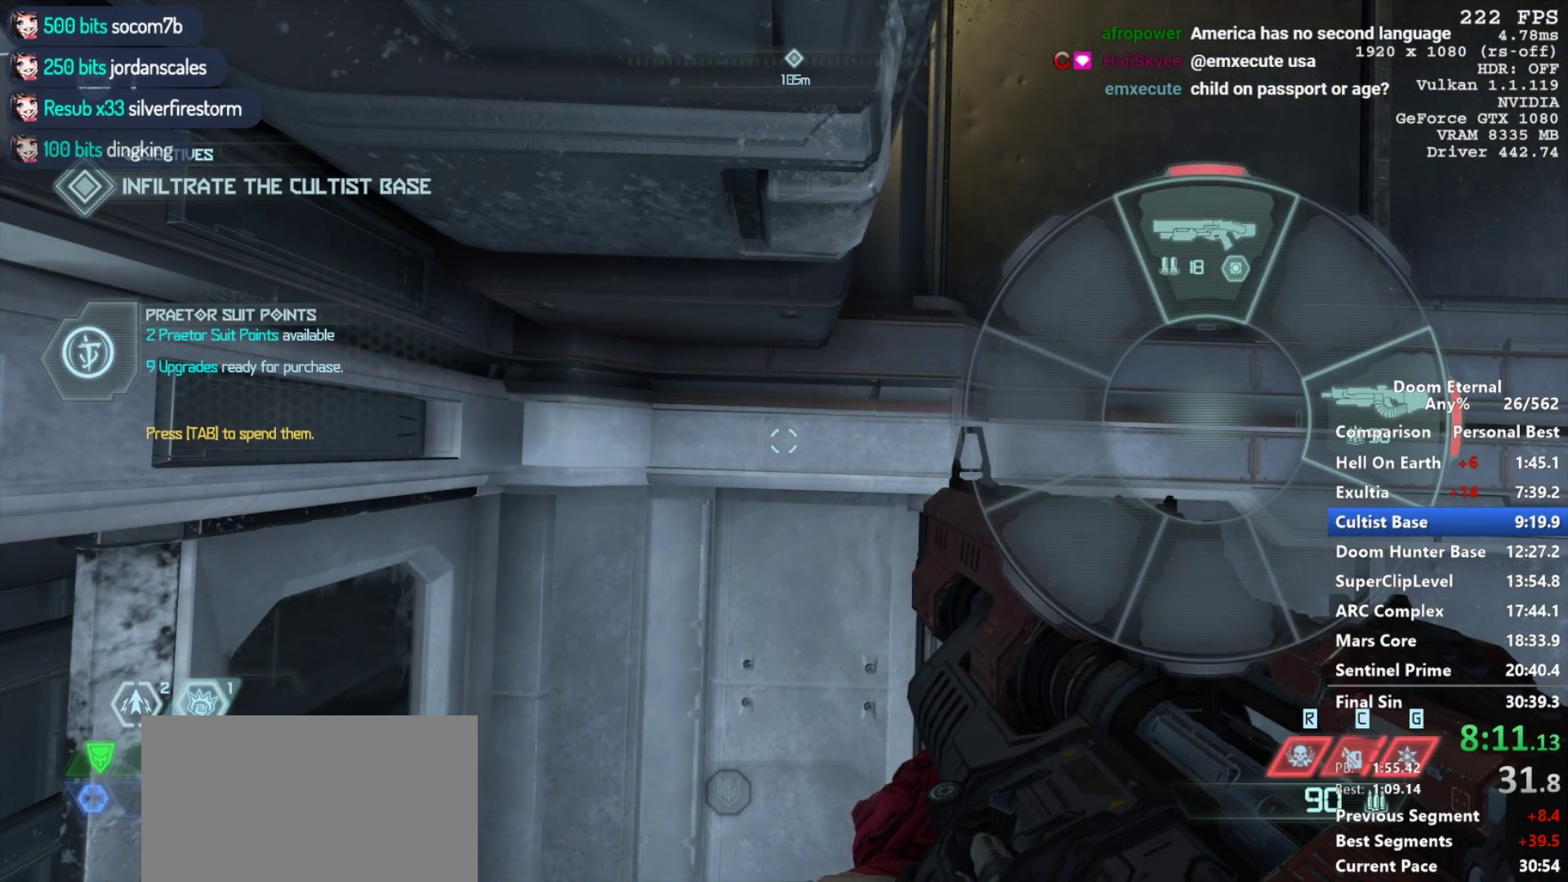
{"keys": [], "mouse": ["mb5", "wheel_down"], "events": [[183, "mouse_mb5", "down"], [183, "mouse_wheel_down", "down"], [367, "q", "up"]]}
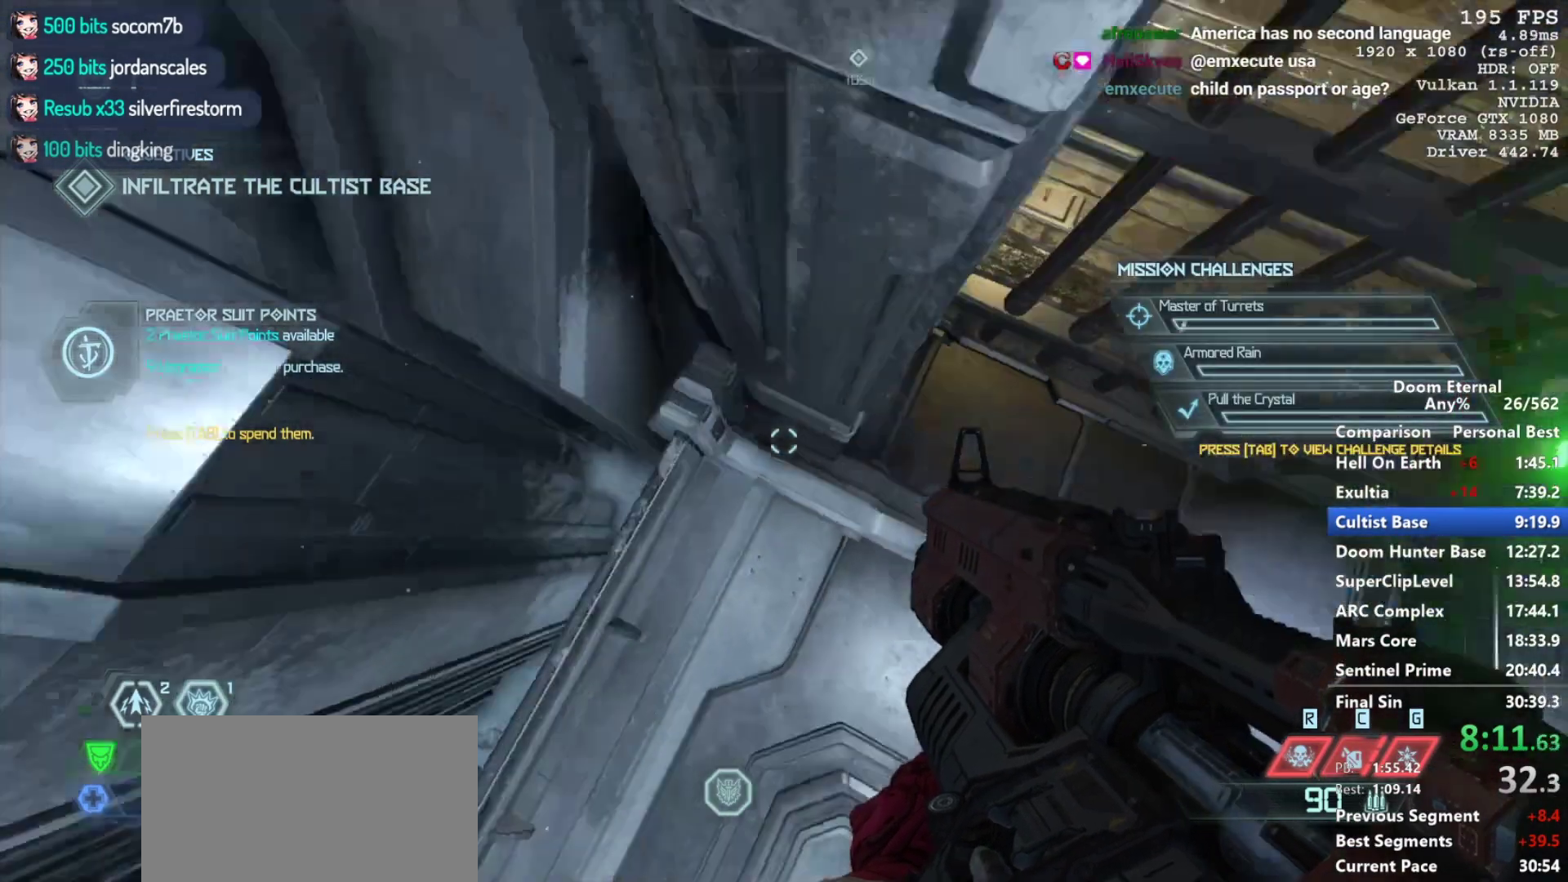
{"keys": ["w"], "mouse": [], "events": [[50, "mouse_mb5", "up"], [83, "mouse_wheel_down", "up"], [283, "w", "down"]]}
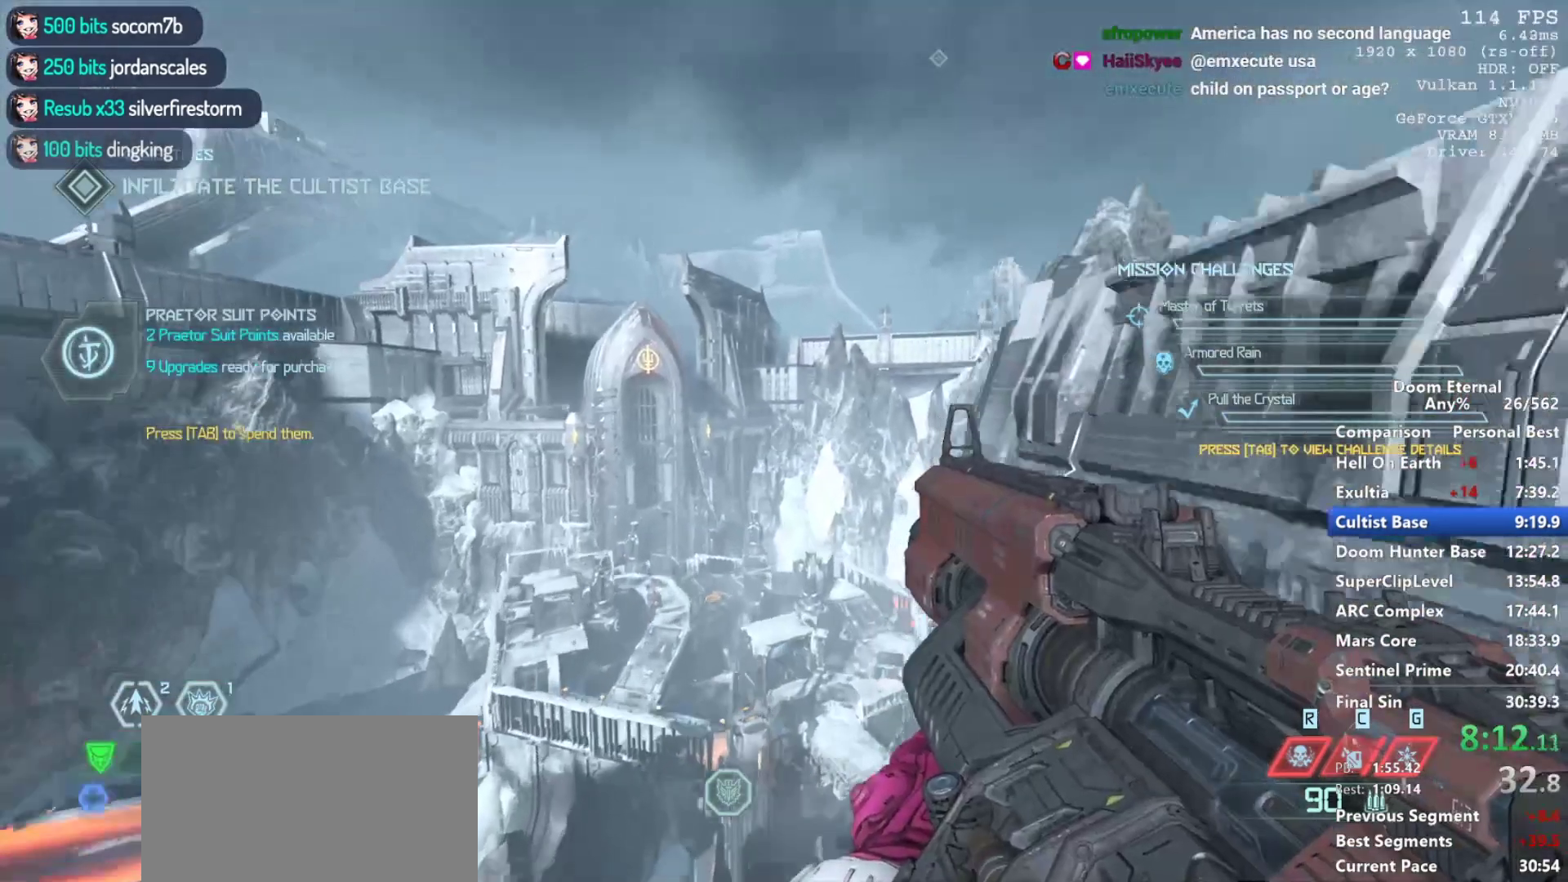
{"keys": ["w"], "mouse": [], "events": []}
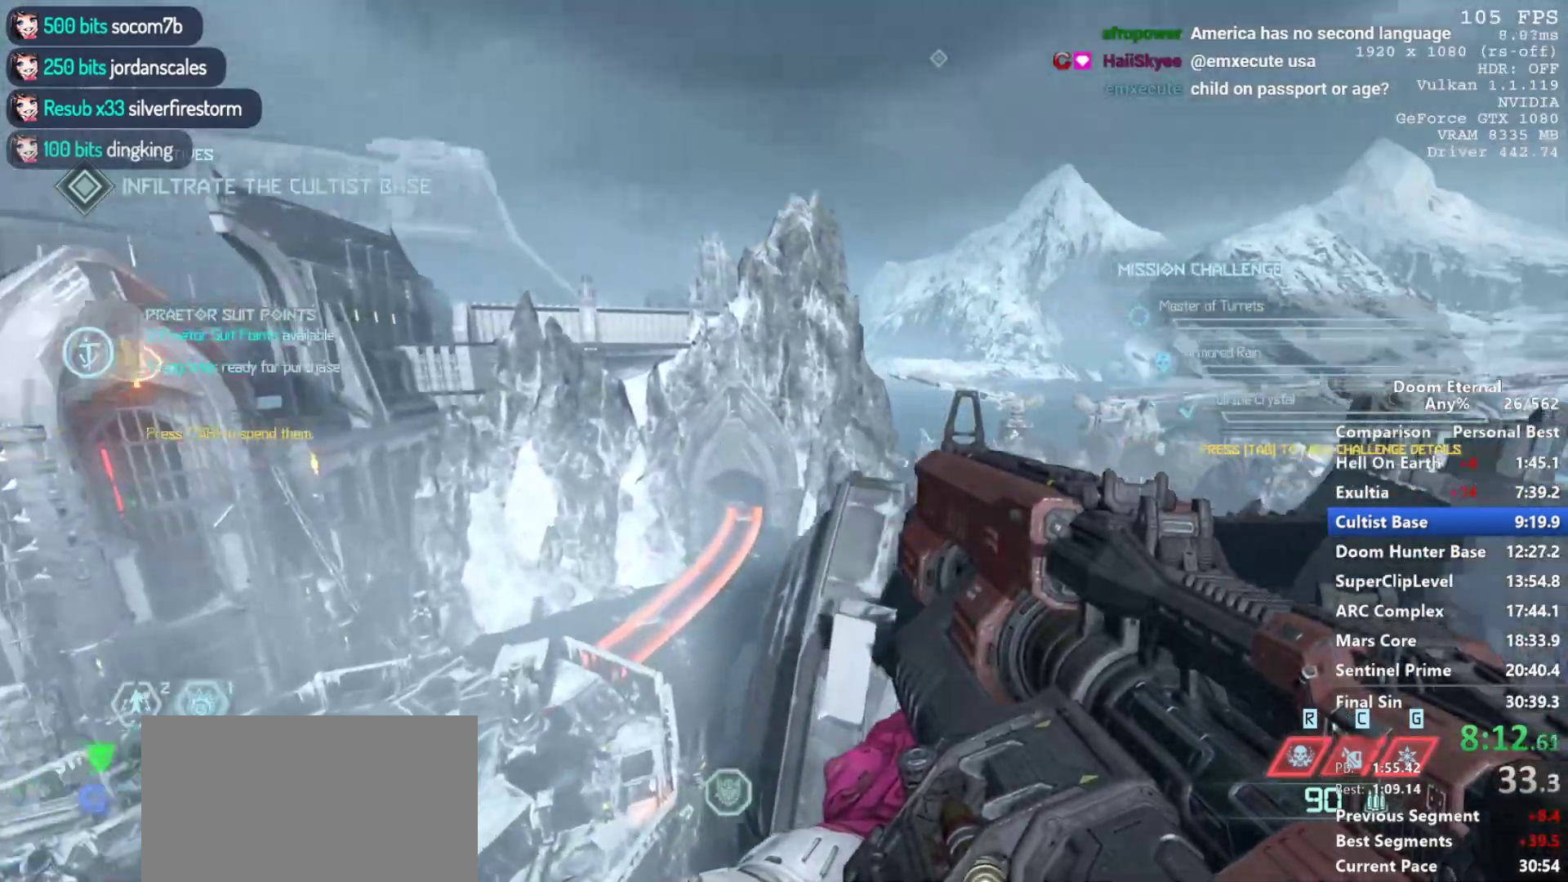
{"keys": ["w"], "mouse": [], "events": []}
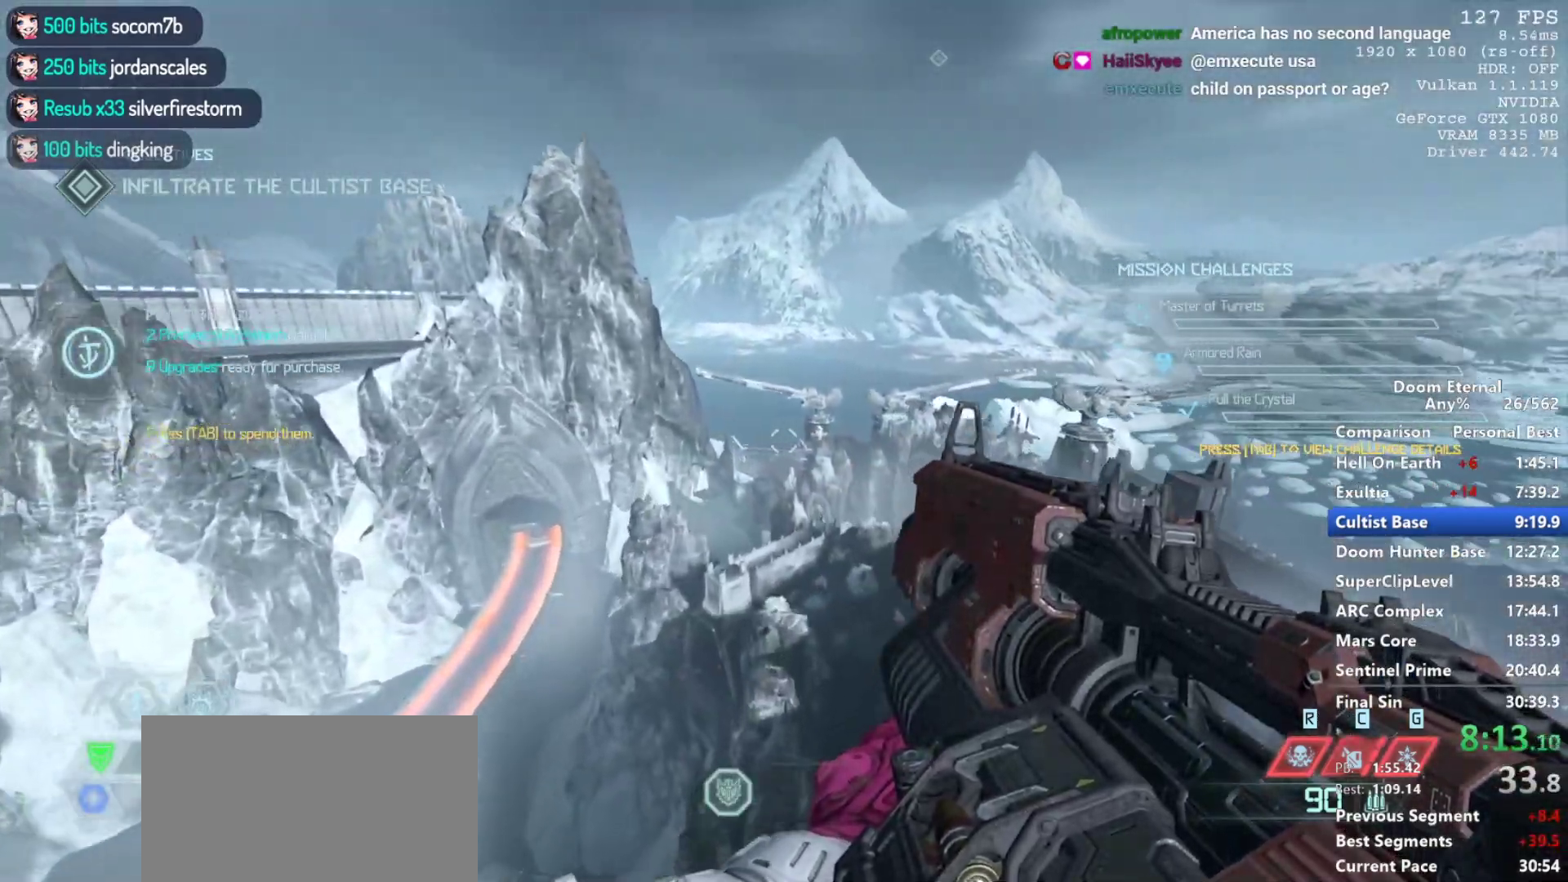
{"keys": ["w"], "mouse": [], "events": []}
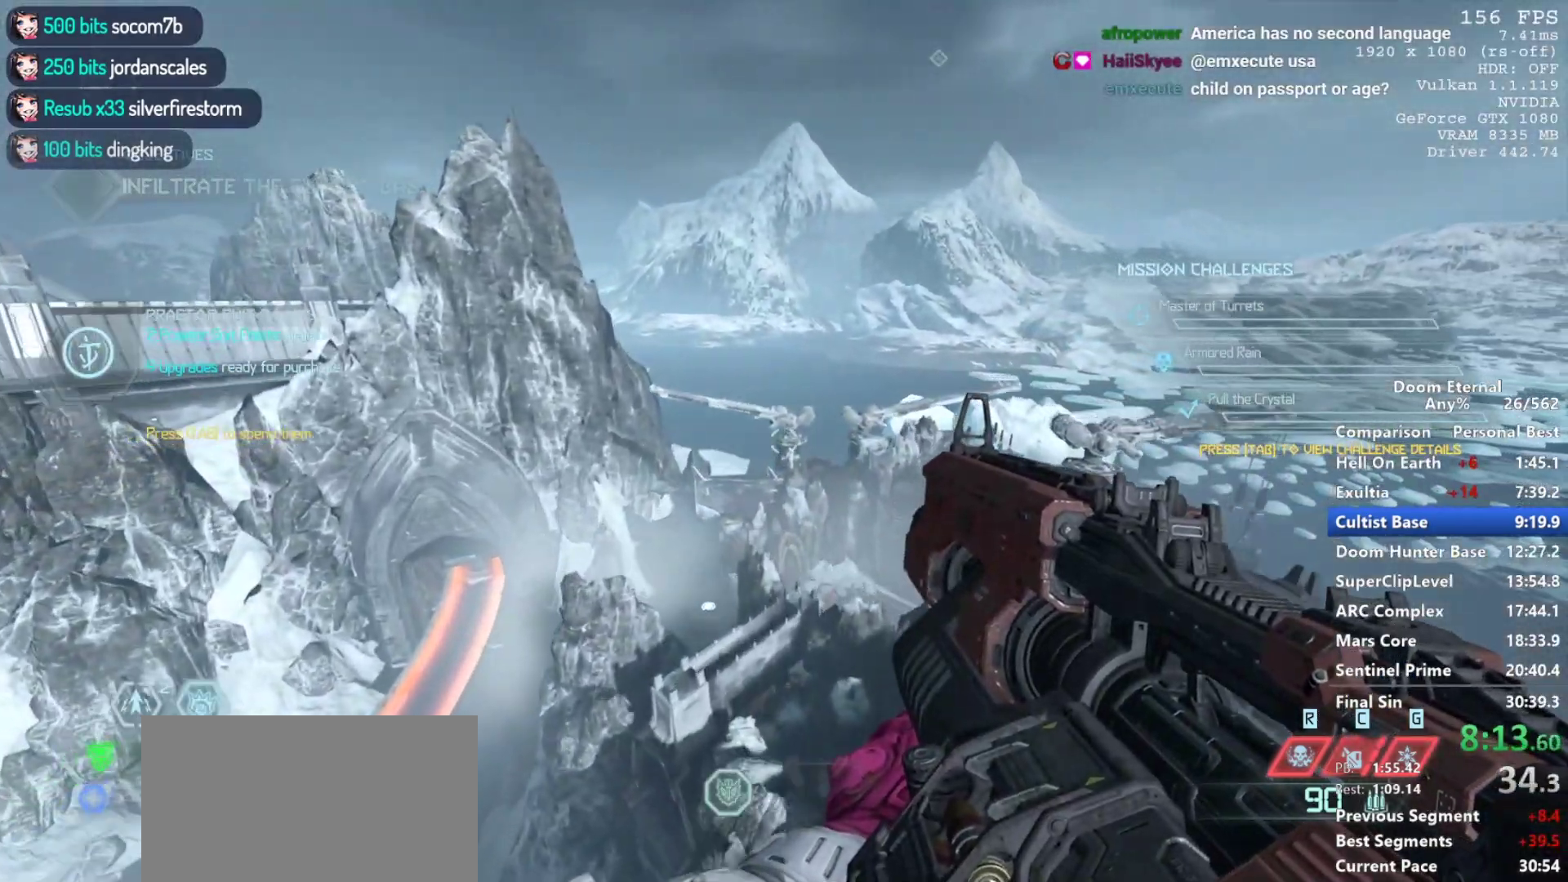
{"keys": ["w"], "mouse": [], "events": [[300, "4", "down"], [400, "4", "up"]]}
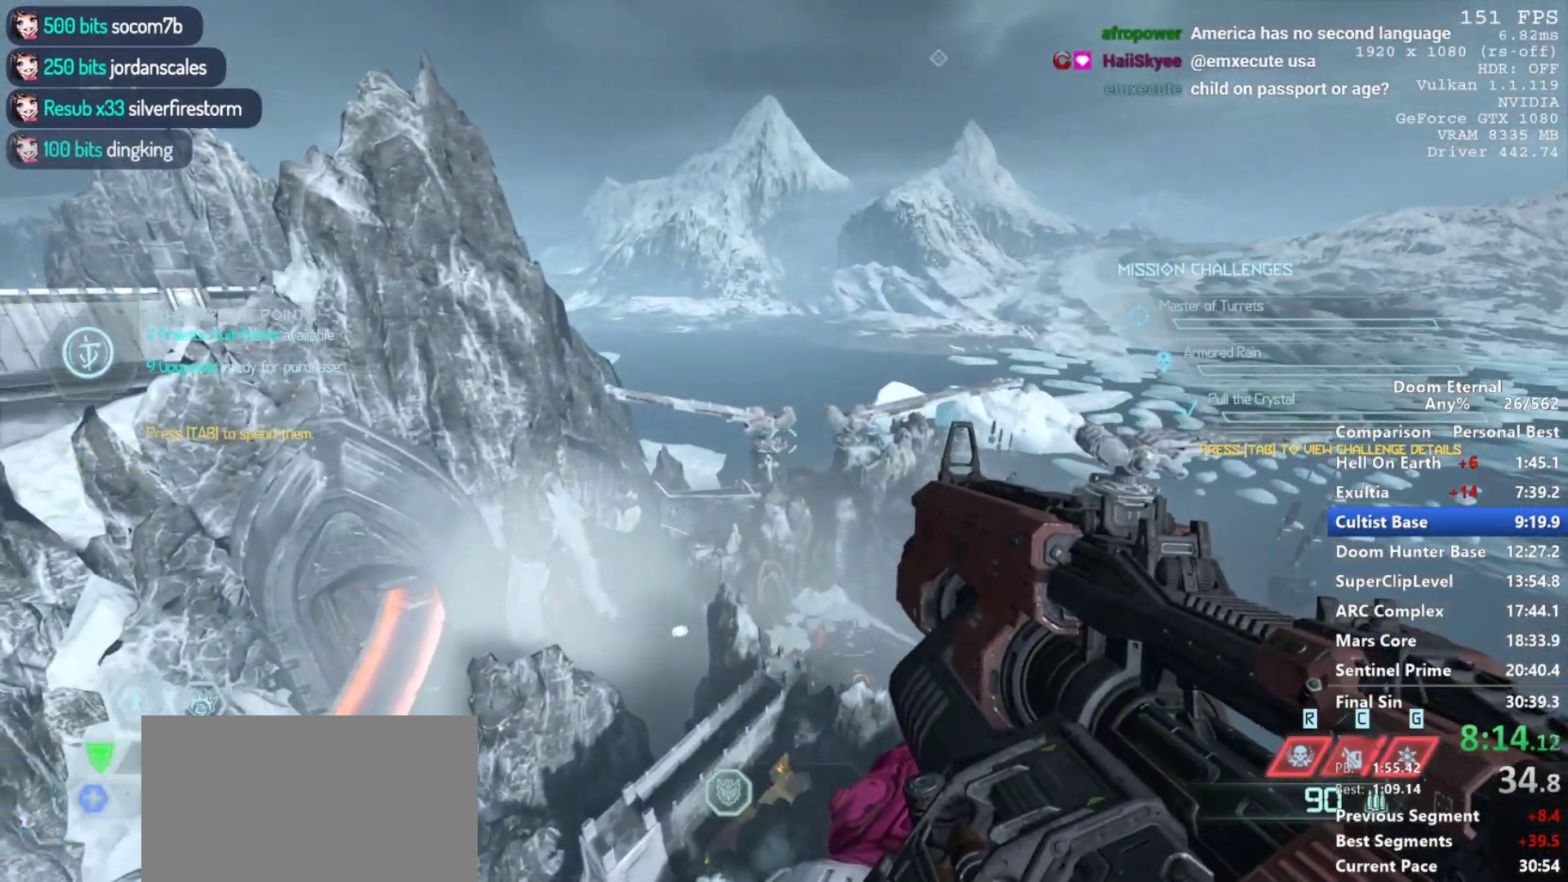
{"keys": ["w"], "mouse": [], "events": []}
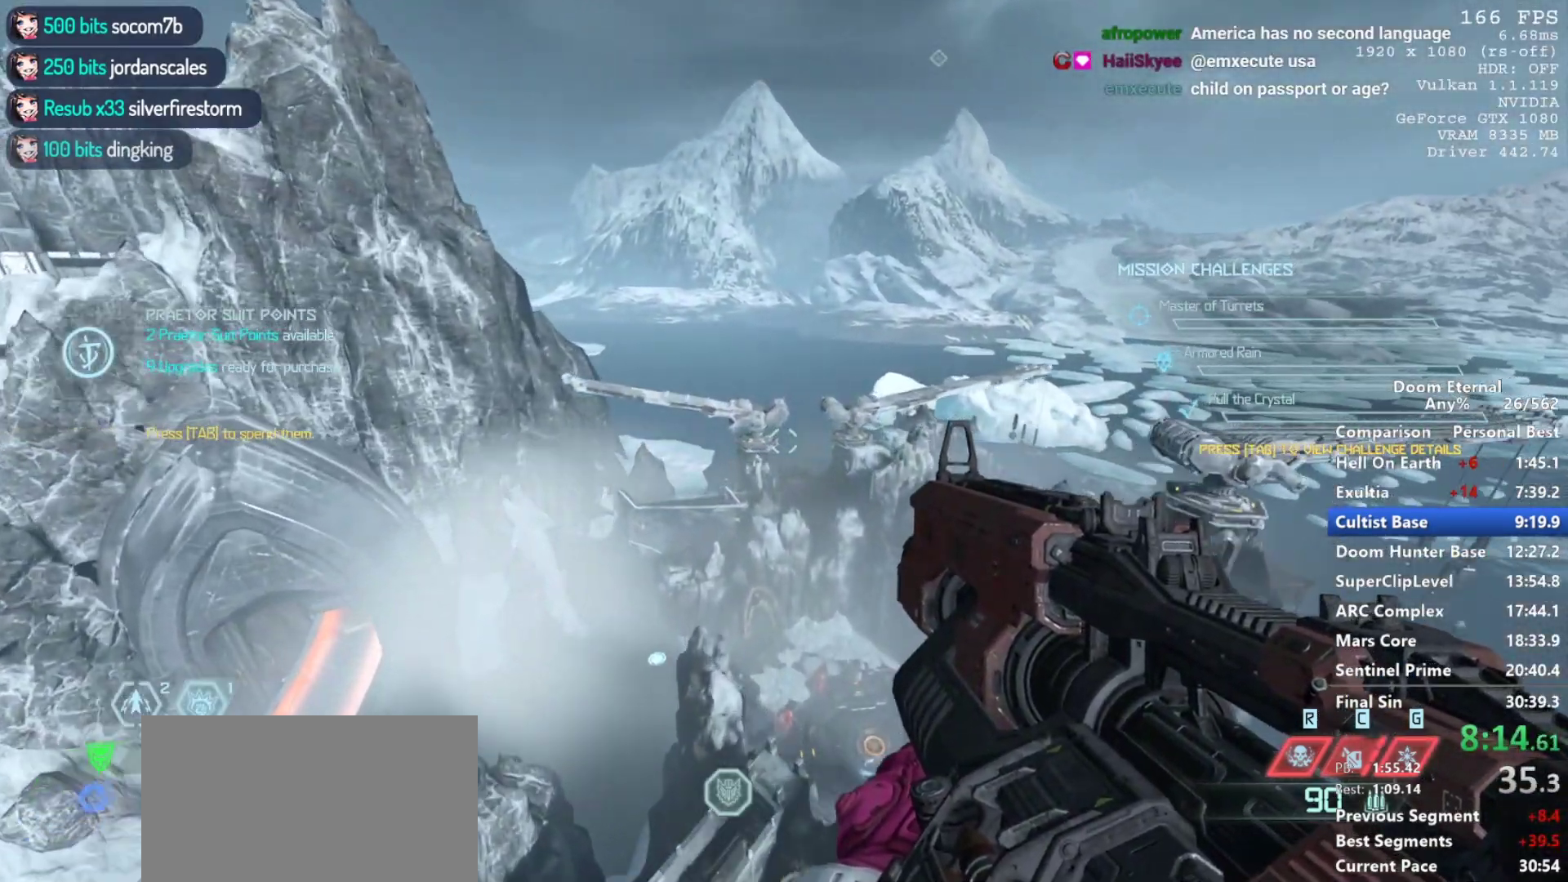
{"keys": ["space", "w"], "mouse": [], "events": [[283, "space", "down"], [383, "space", "up"], [467, "space", "down"]]}
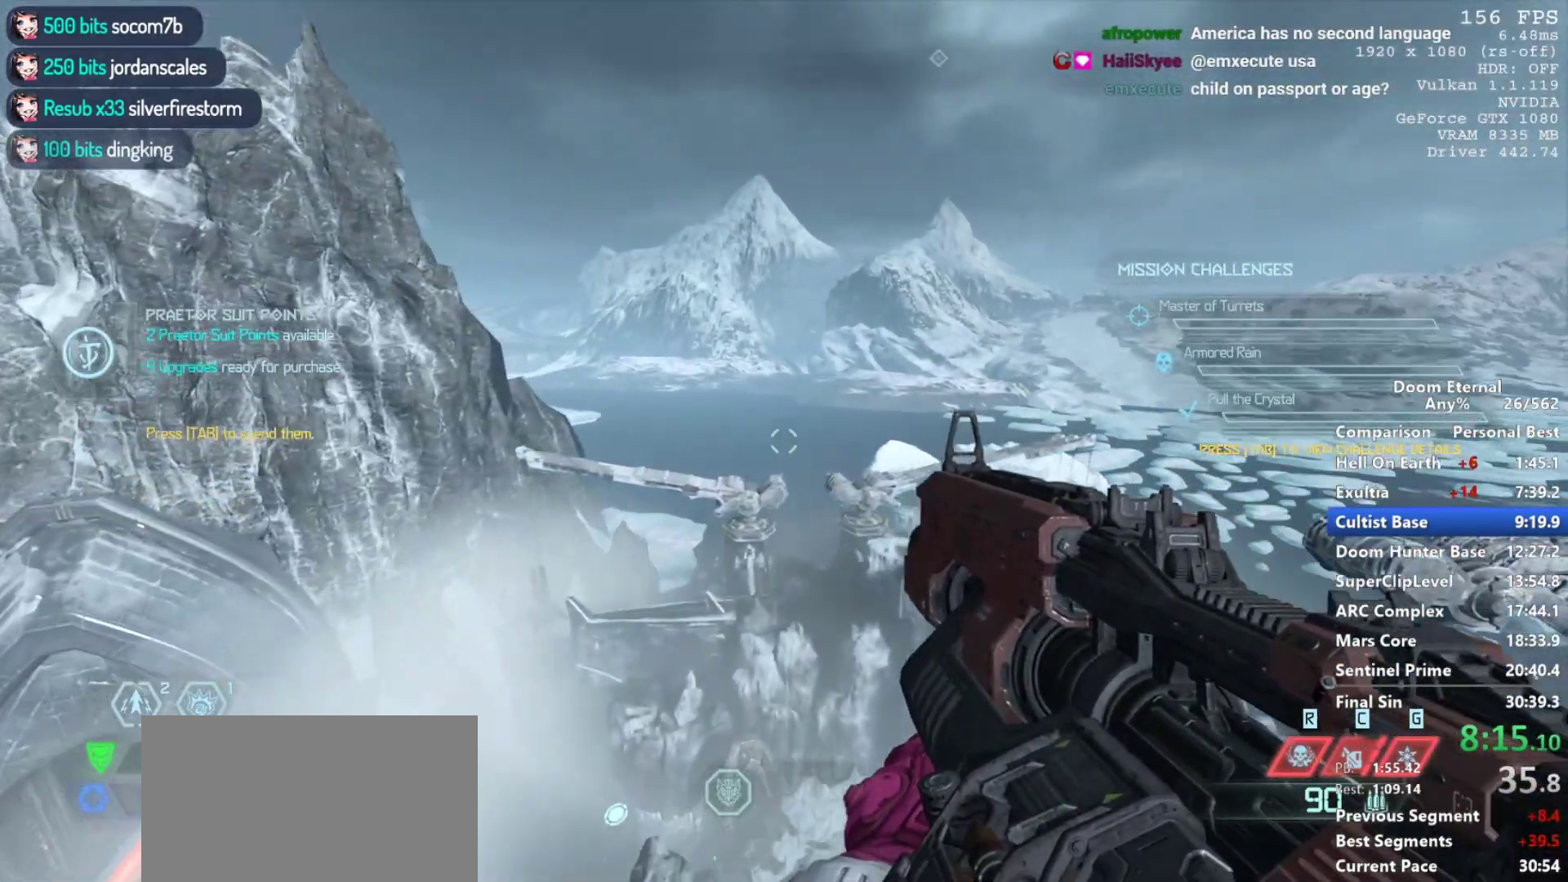
{"keys": ["w"], "mouse": [], "events": [[67, "space", "up"], [167, "space", "down"], [250, "space", "up"]]}
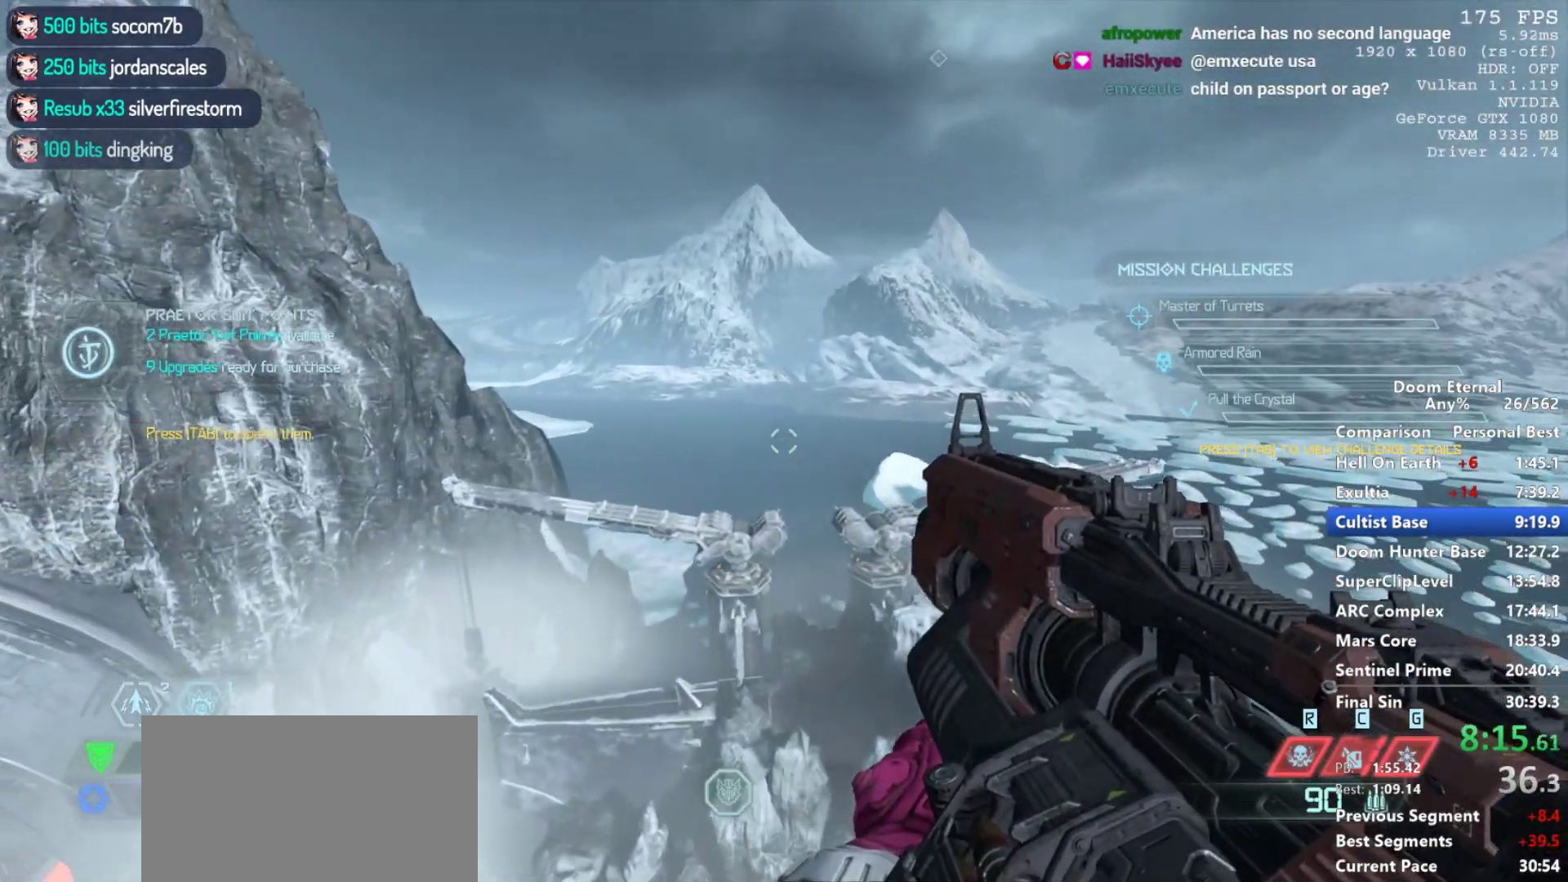
{"keys": ["w"], "mouse": [], "events": []}
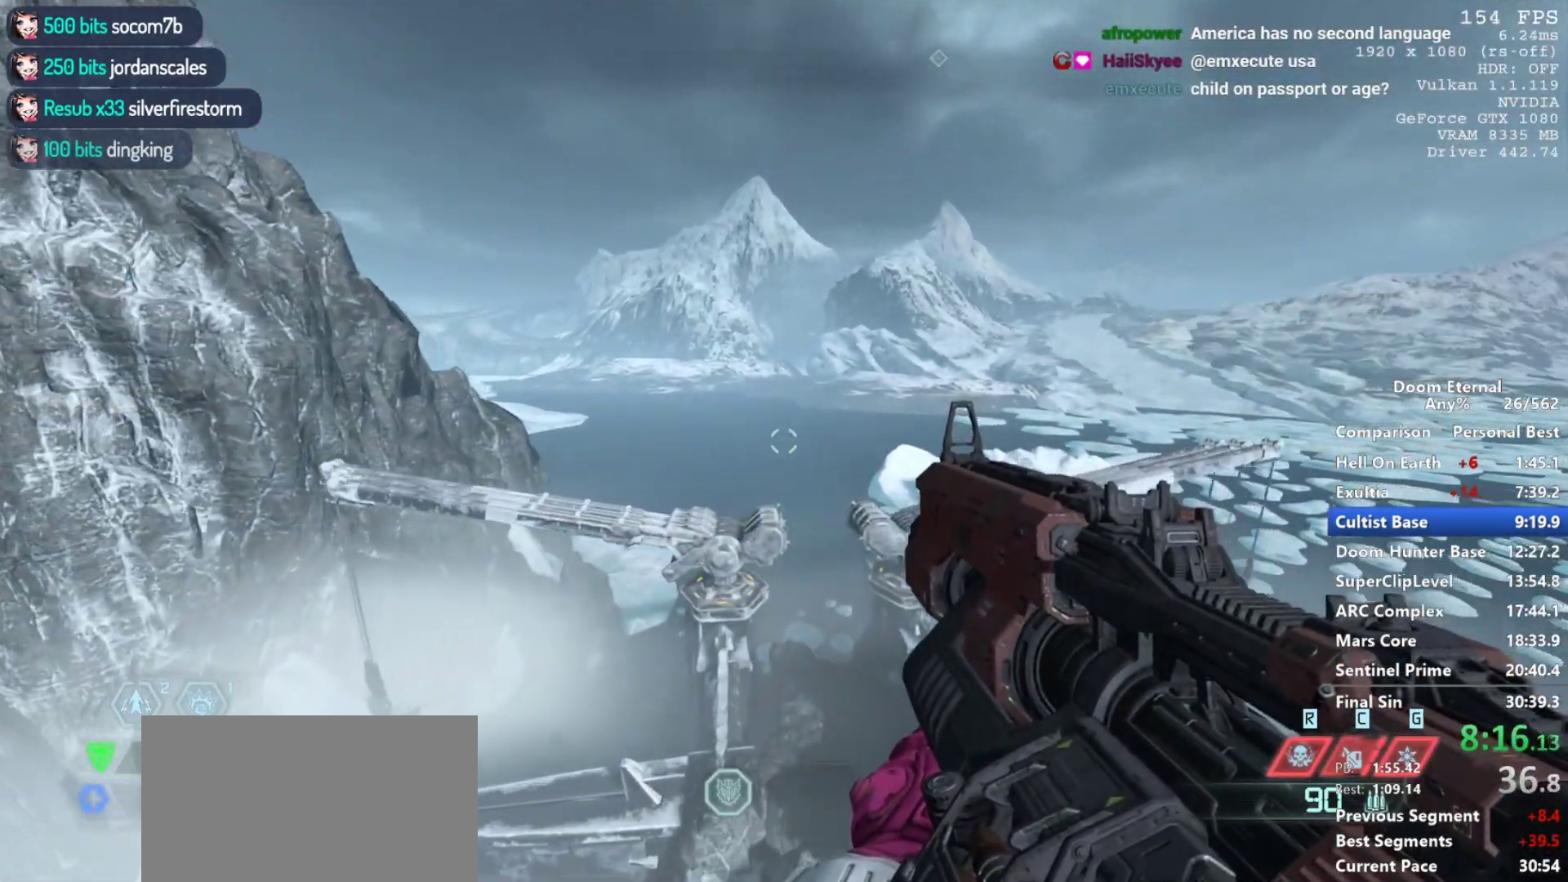
{"keys": ["shift", "w"], "mouse": [], "events": [[333, "shift", "down"]]}
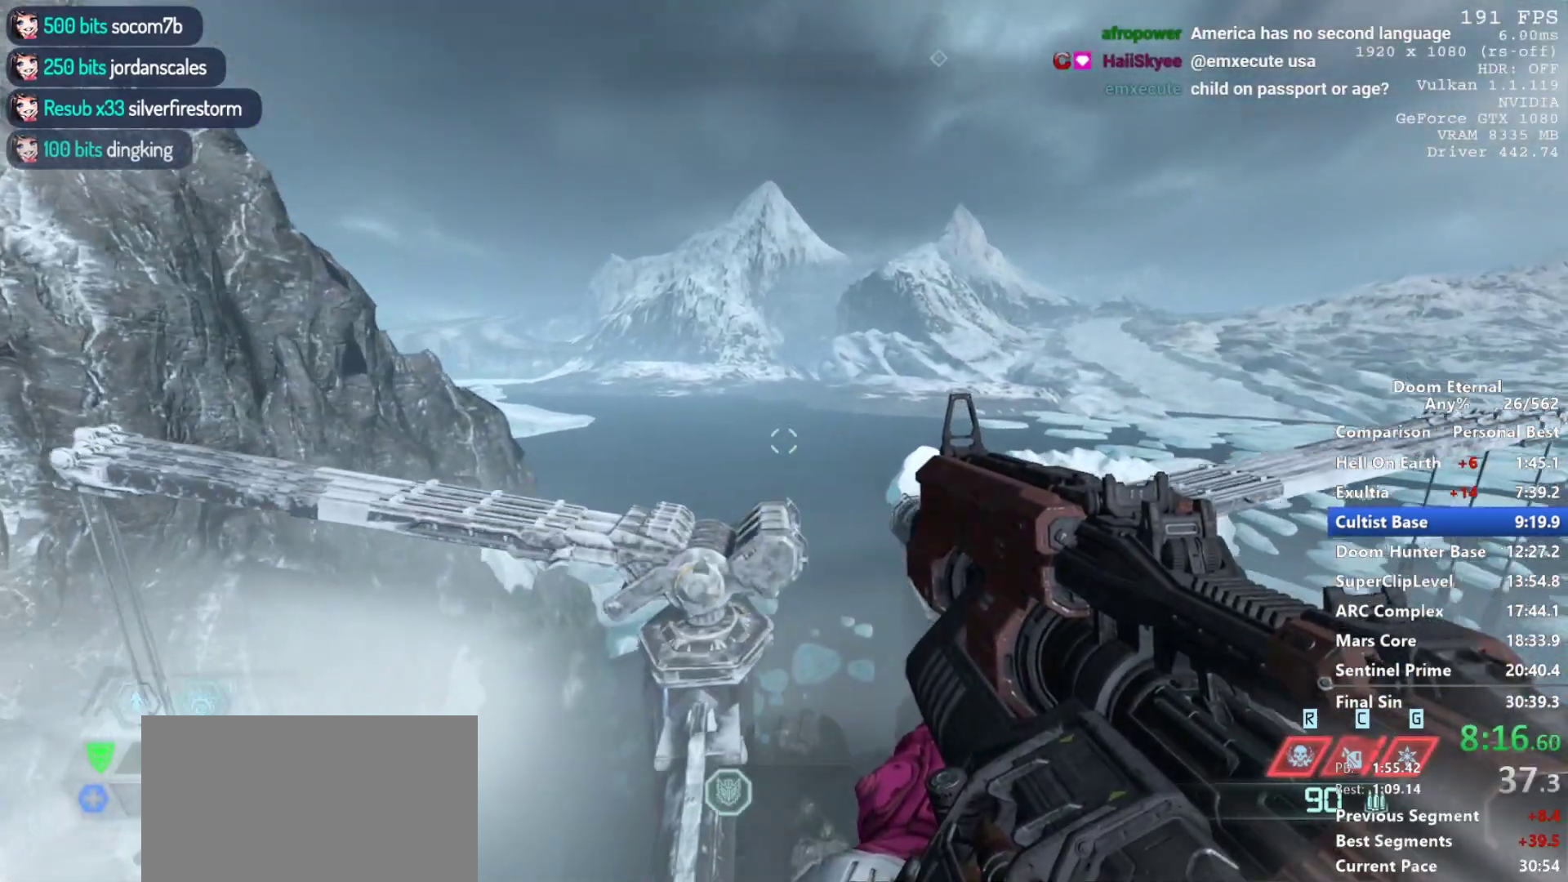
{"keys": ["shift", "w"], "mouse": [], "events": [[17, "shift", "up"], [483, "shift", "down"]]}
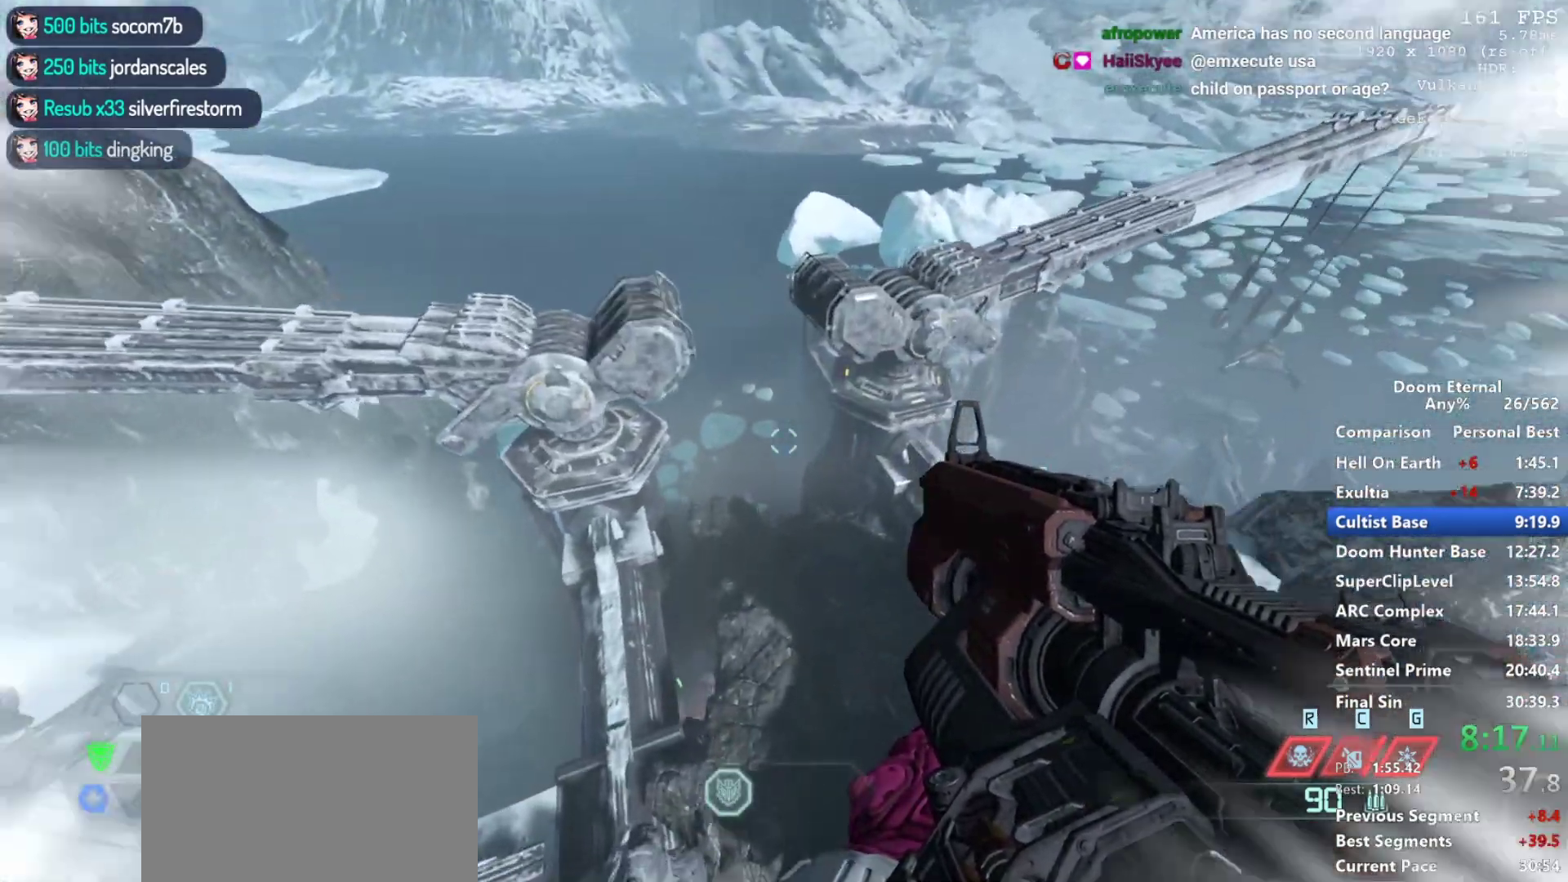
{"keys": ["w"], "mouse": [], "events": [[233, "shift", "up"], [367, "a", "down"], [500, "a", "up"]]}
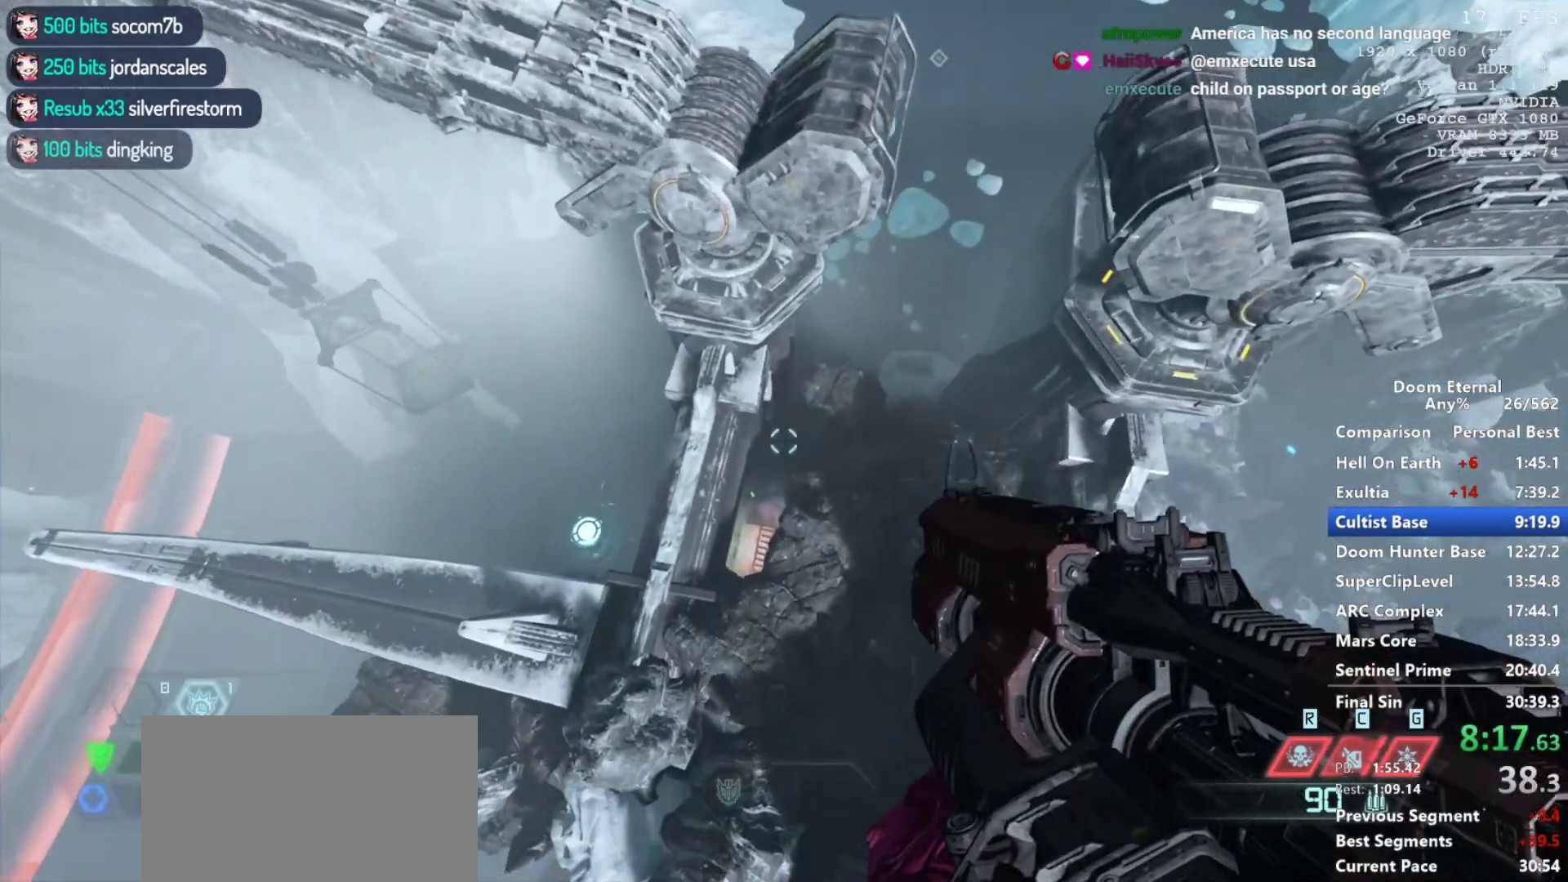
{"keys": ["w"], "mouse": [], "events": [[283, "a", "down"], [433, "a", "up"]]}
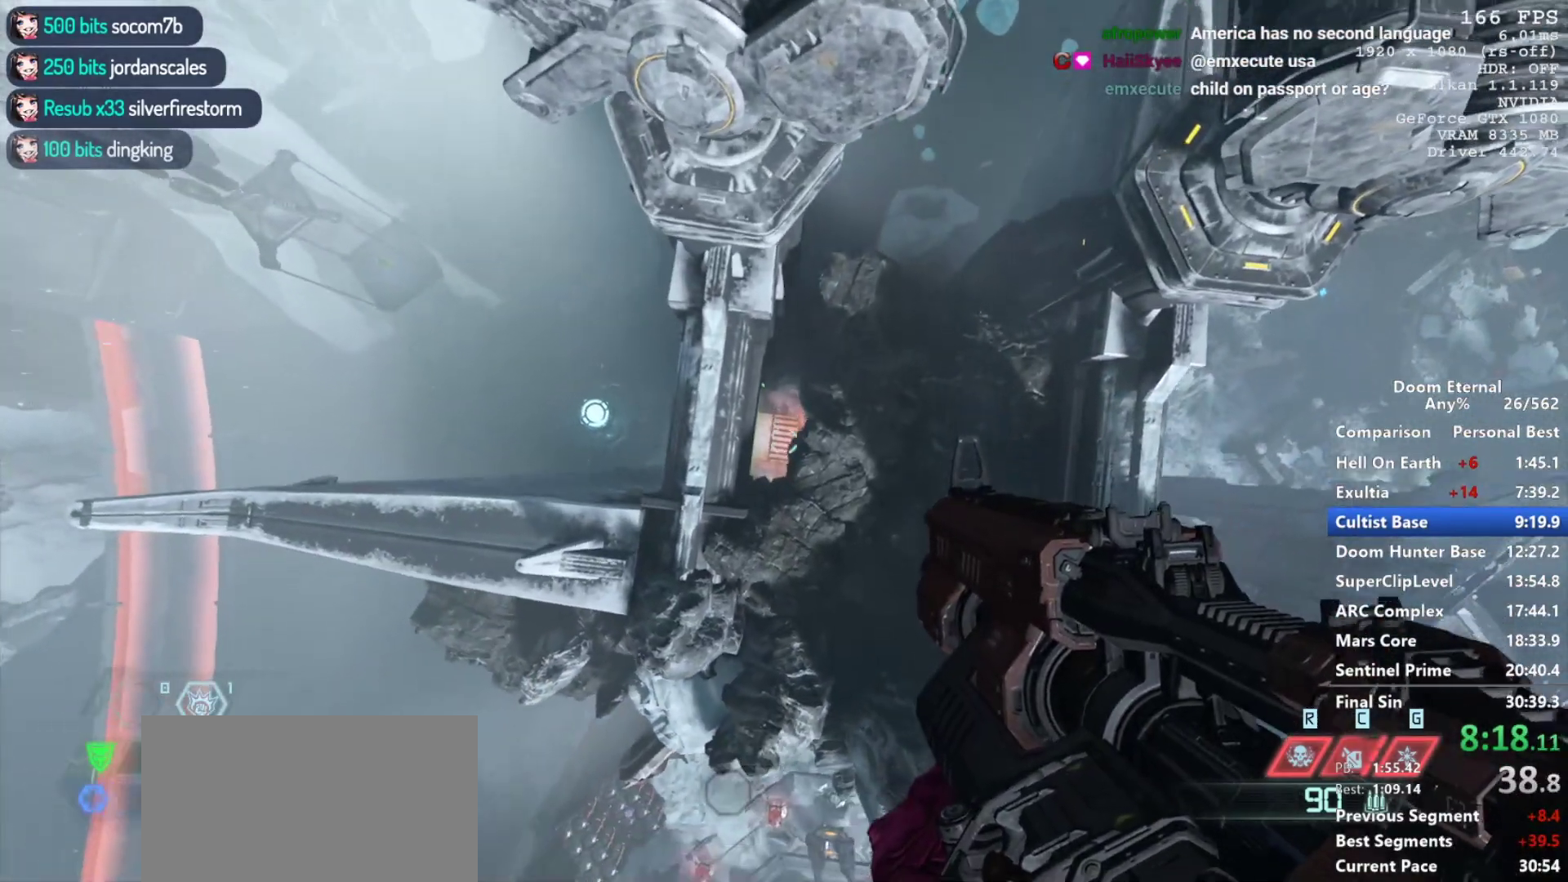
{"keys": ["s"], "mouse": [], "events": [[67, "a", "down"], [167, "a", "up"], [350, "w", "up"], [450, "s", "down"]]}
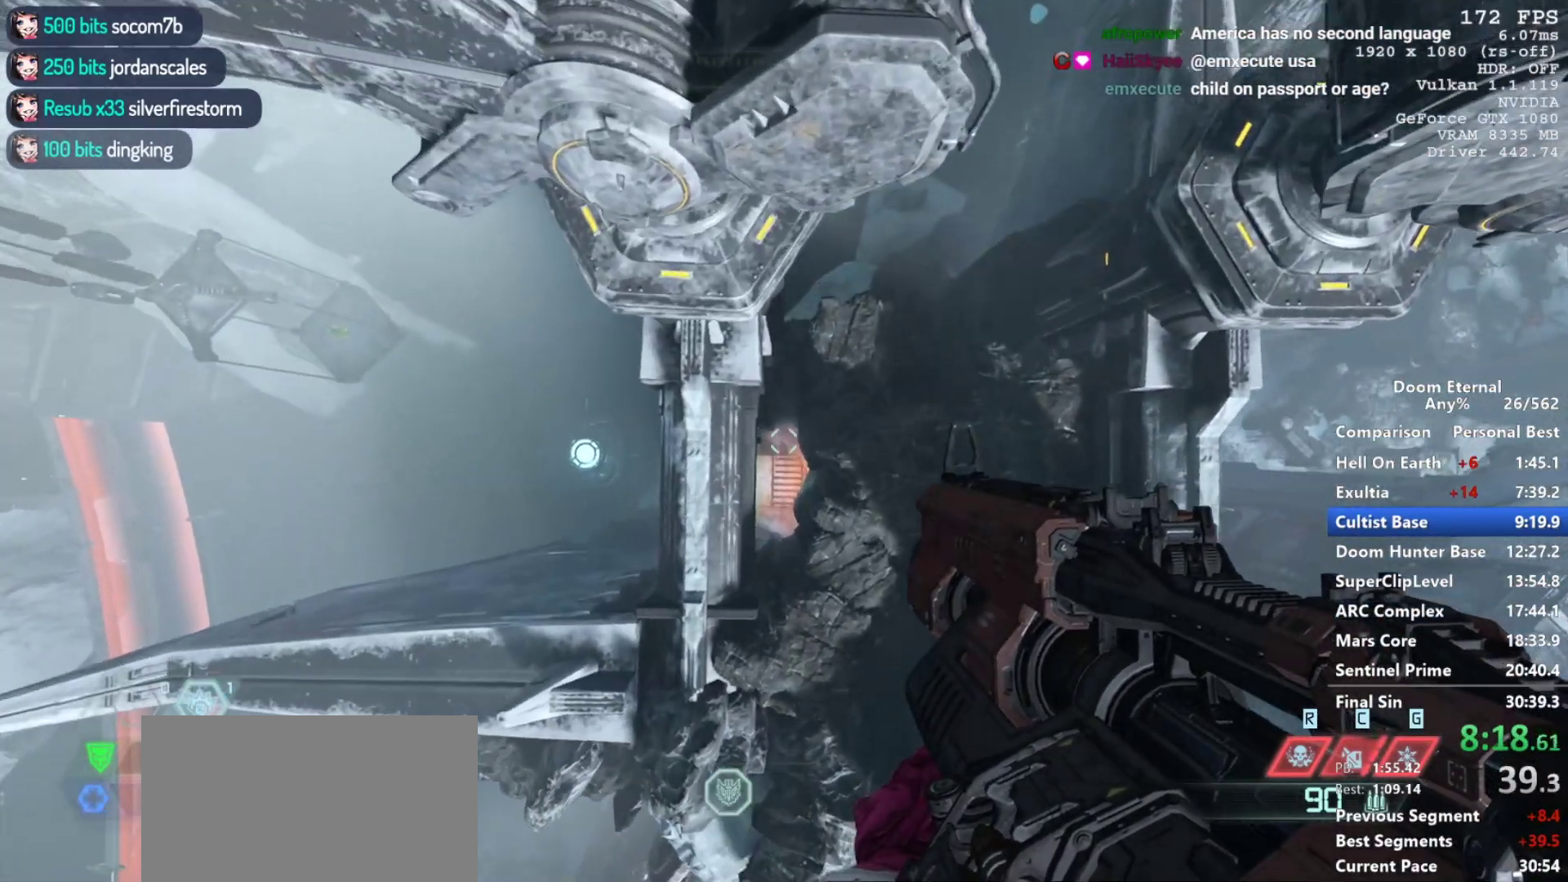
{"keys": [], "mouse": [], "events": [[167, "s", "up"], [317, "tab", "down"], [367, "tab", "up"]]}
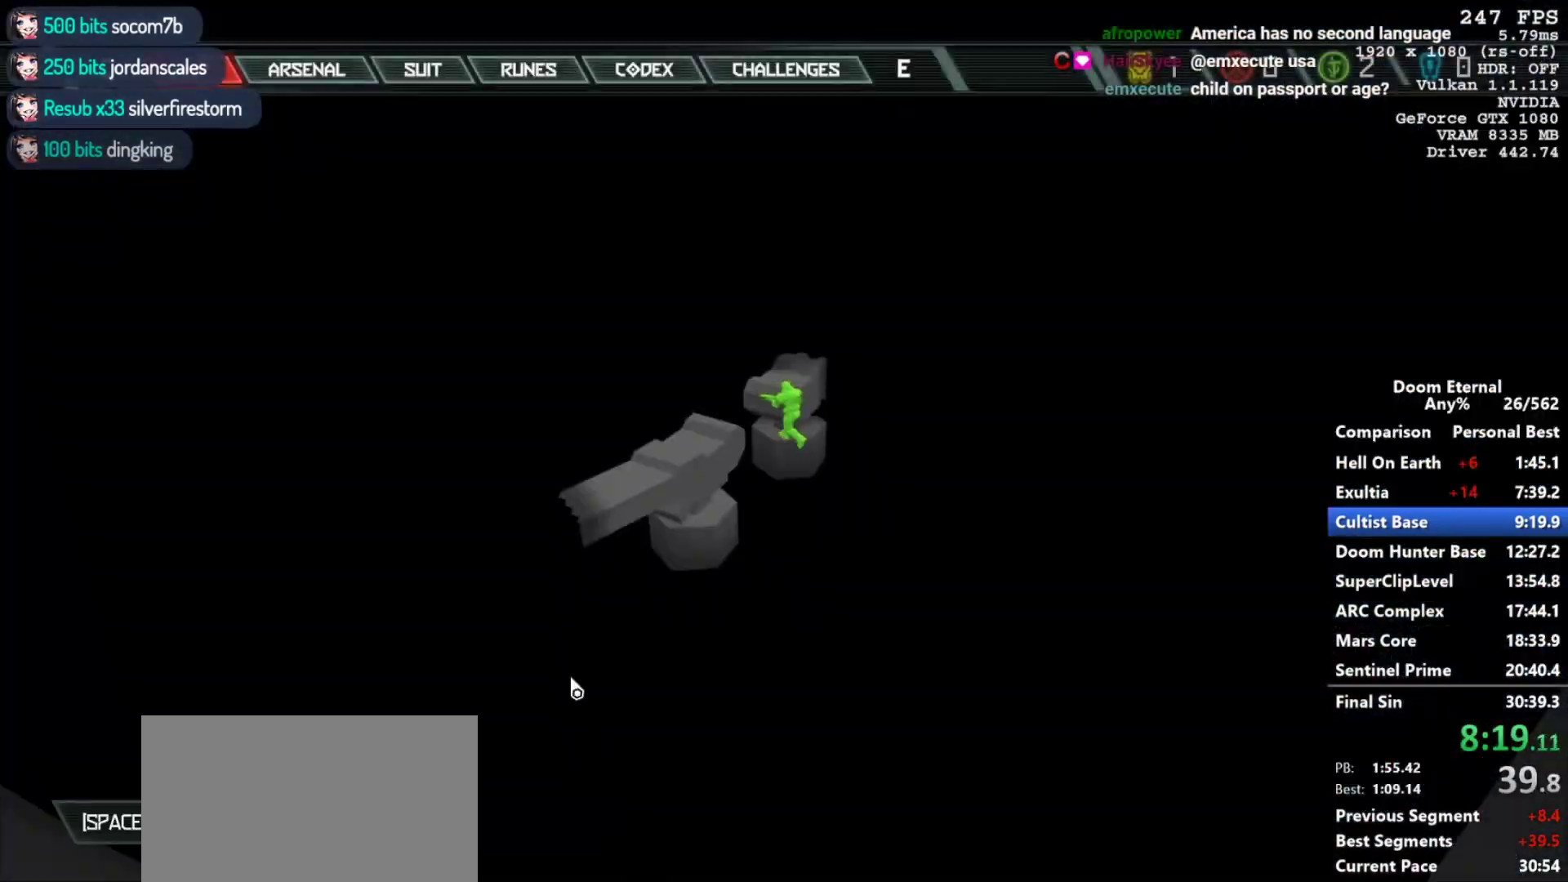
{"keys": [], "mouse": [], "events": []}
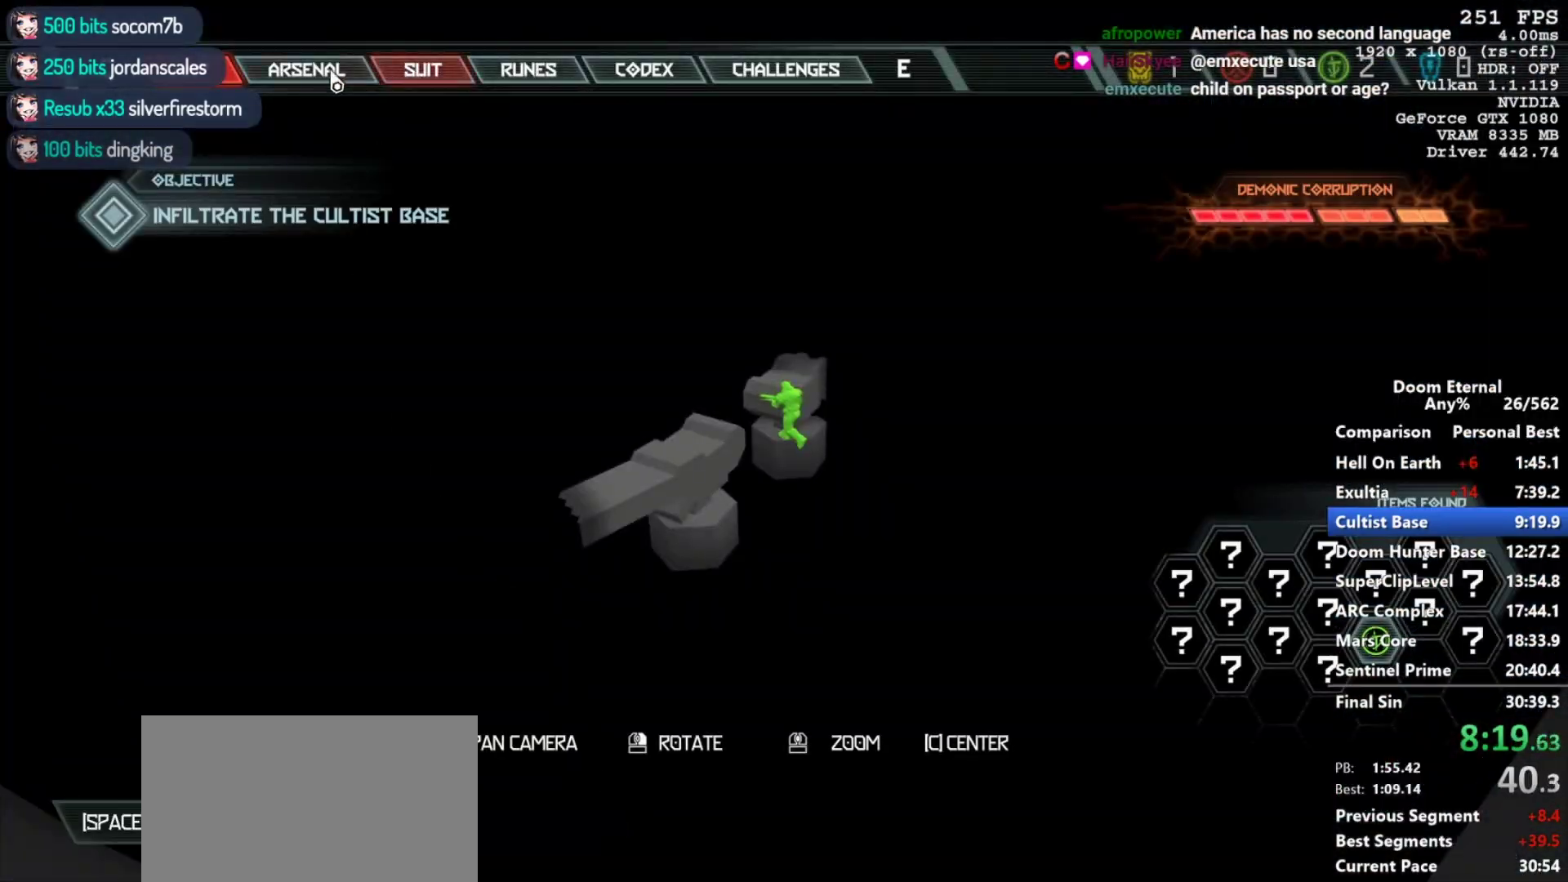
{"keys": [], "mouse": [], "events": [[67, "mouse_left", "down"], [167, "mouse_left", "up"], [300, "mouse_left", "down"], [350, "mouse_left", "up"]]}
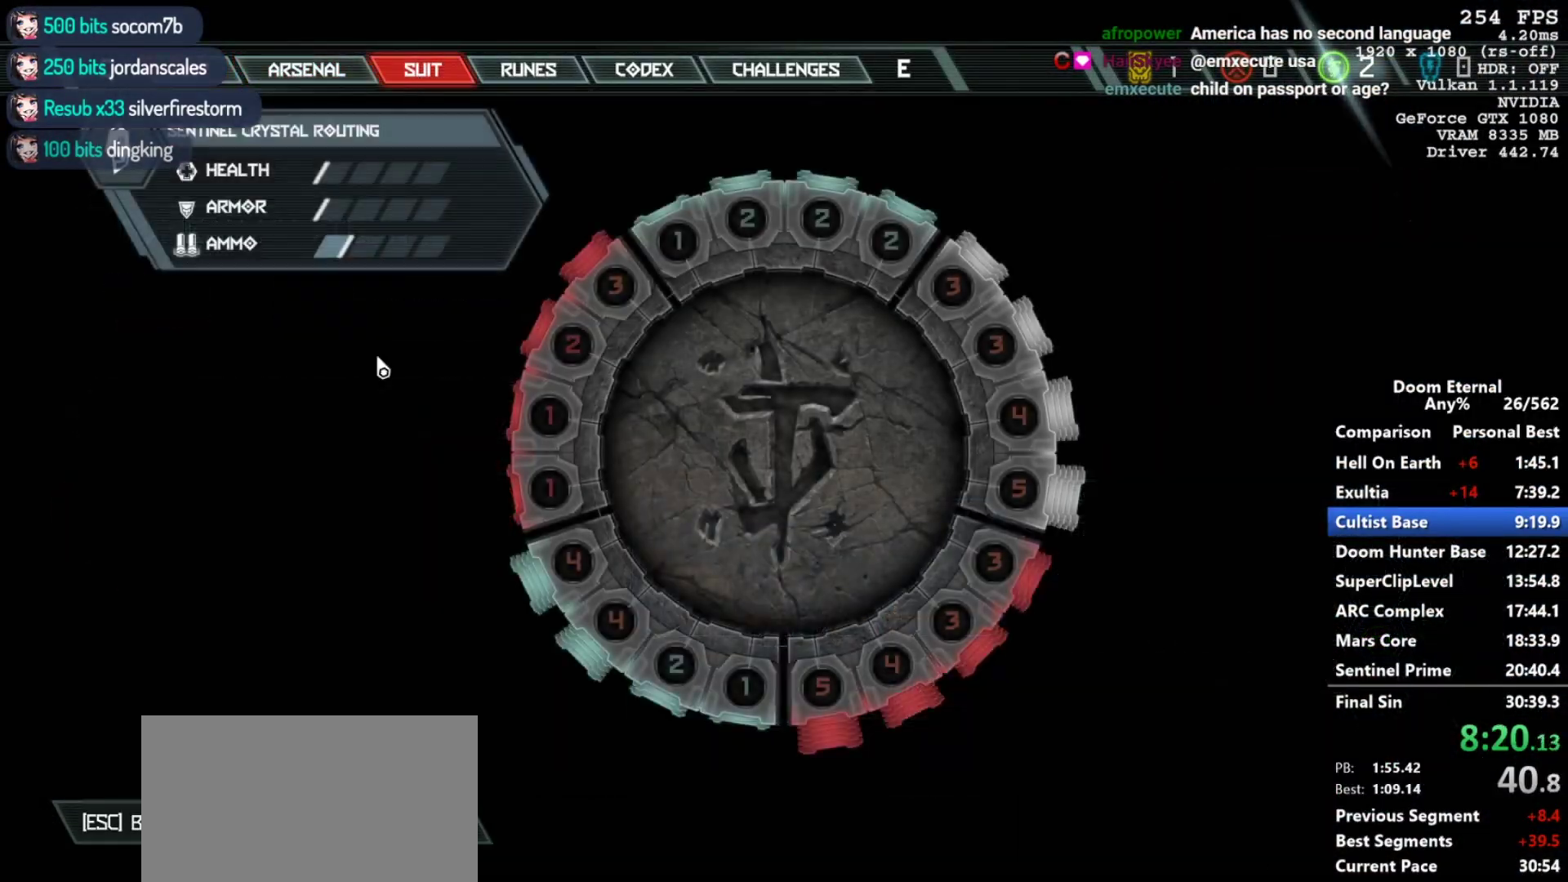
{"keys": [], "mouse": [], "events": []}
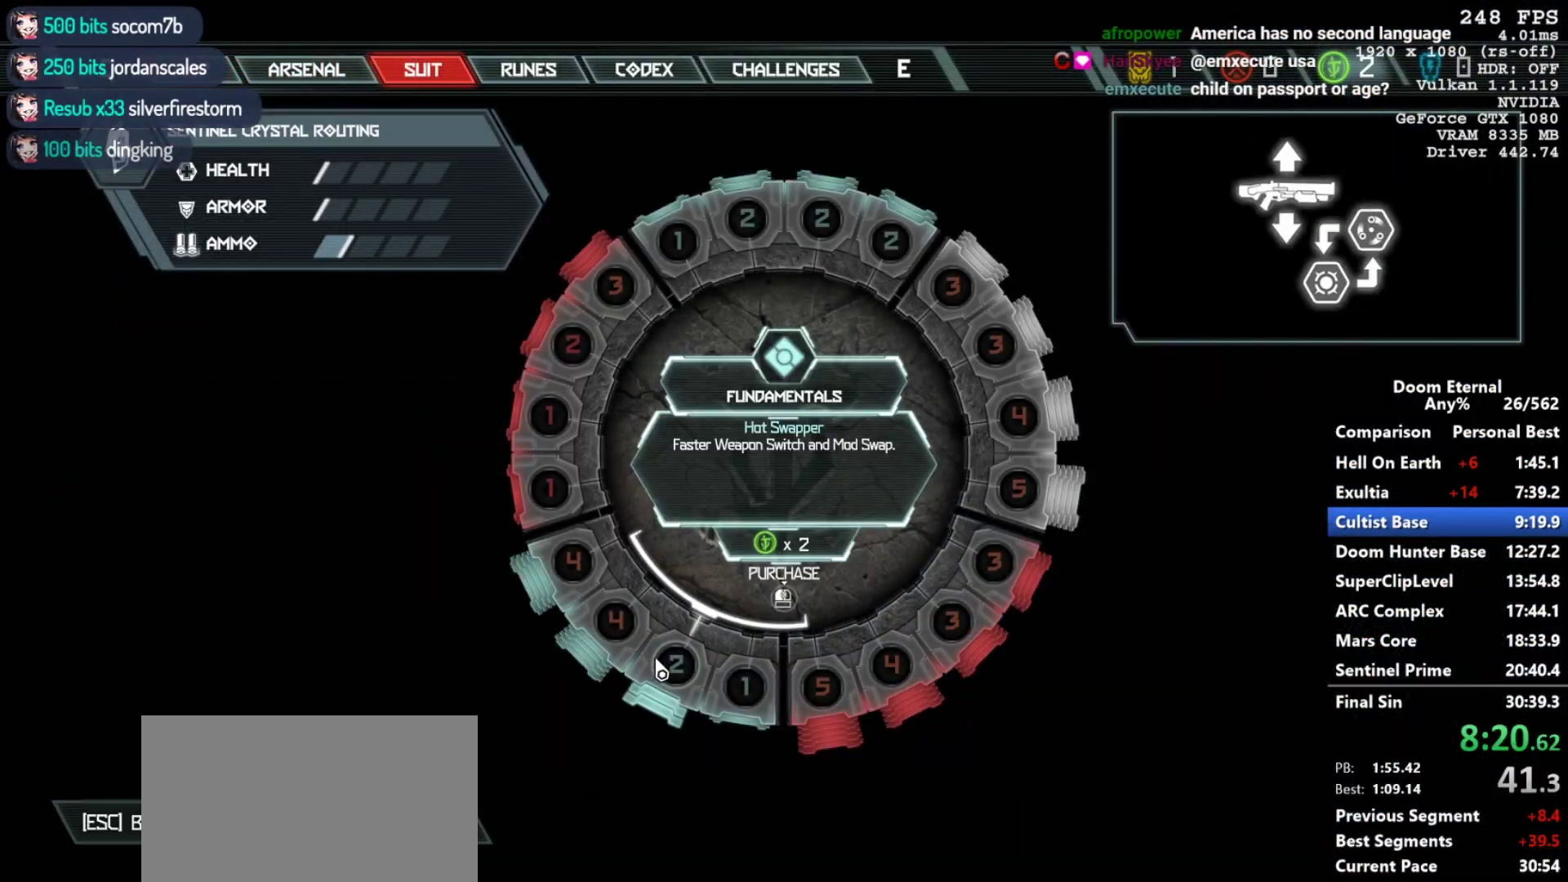
{"keys": [], "mouse": [], "events": [[100, "mouse_left", "down"], [467, "mouse_left", "up"]]}
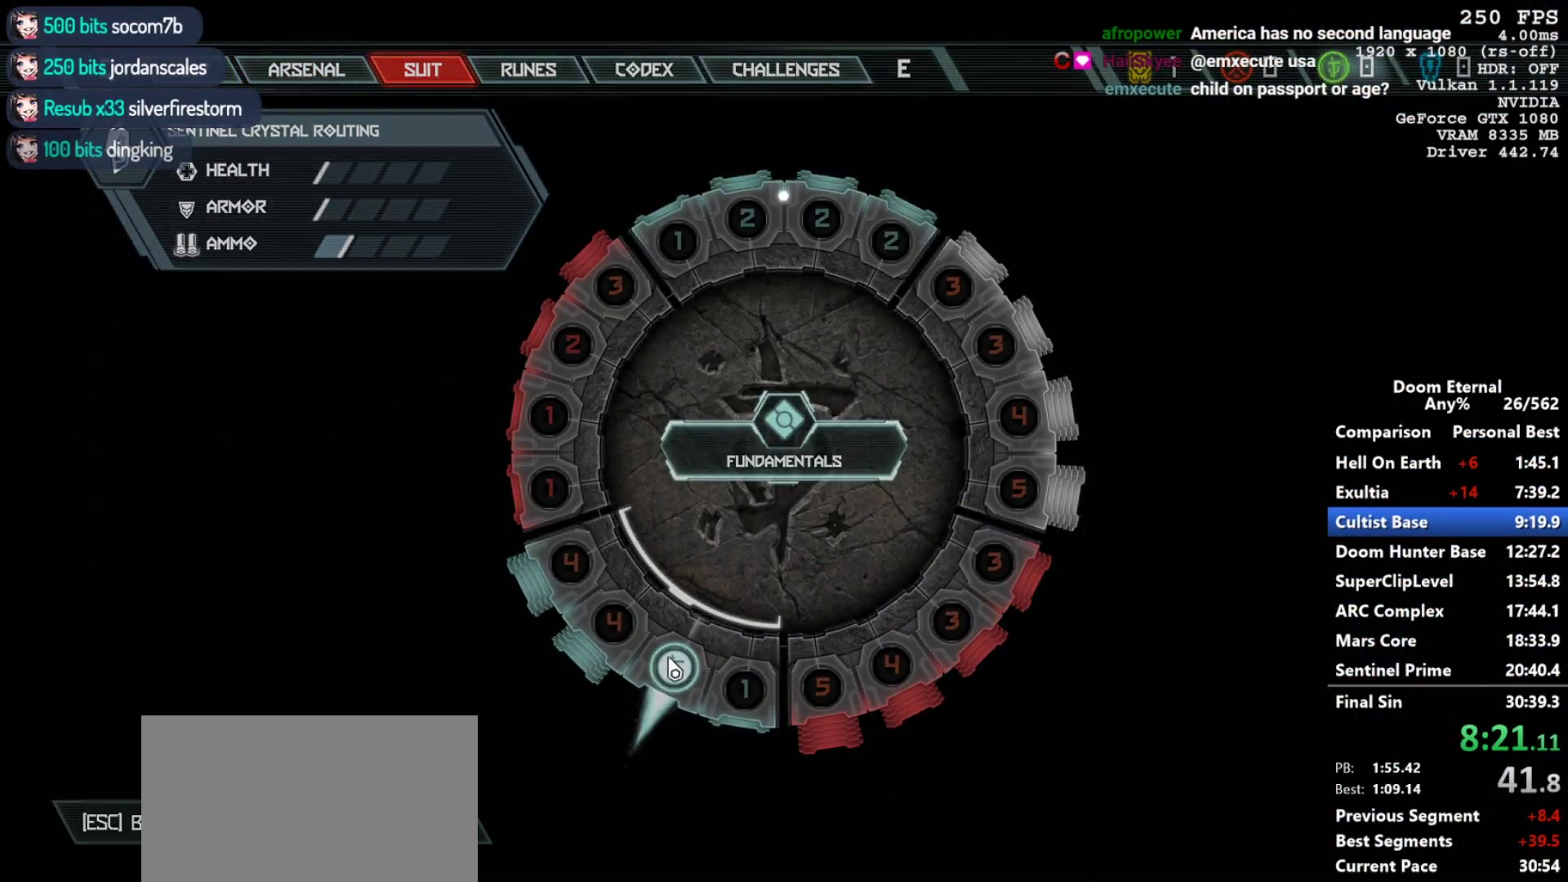
{"keys": [], "mouse": [], "events": []}
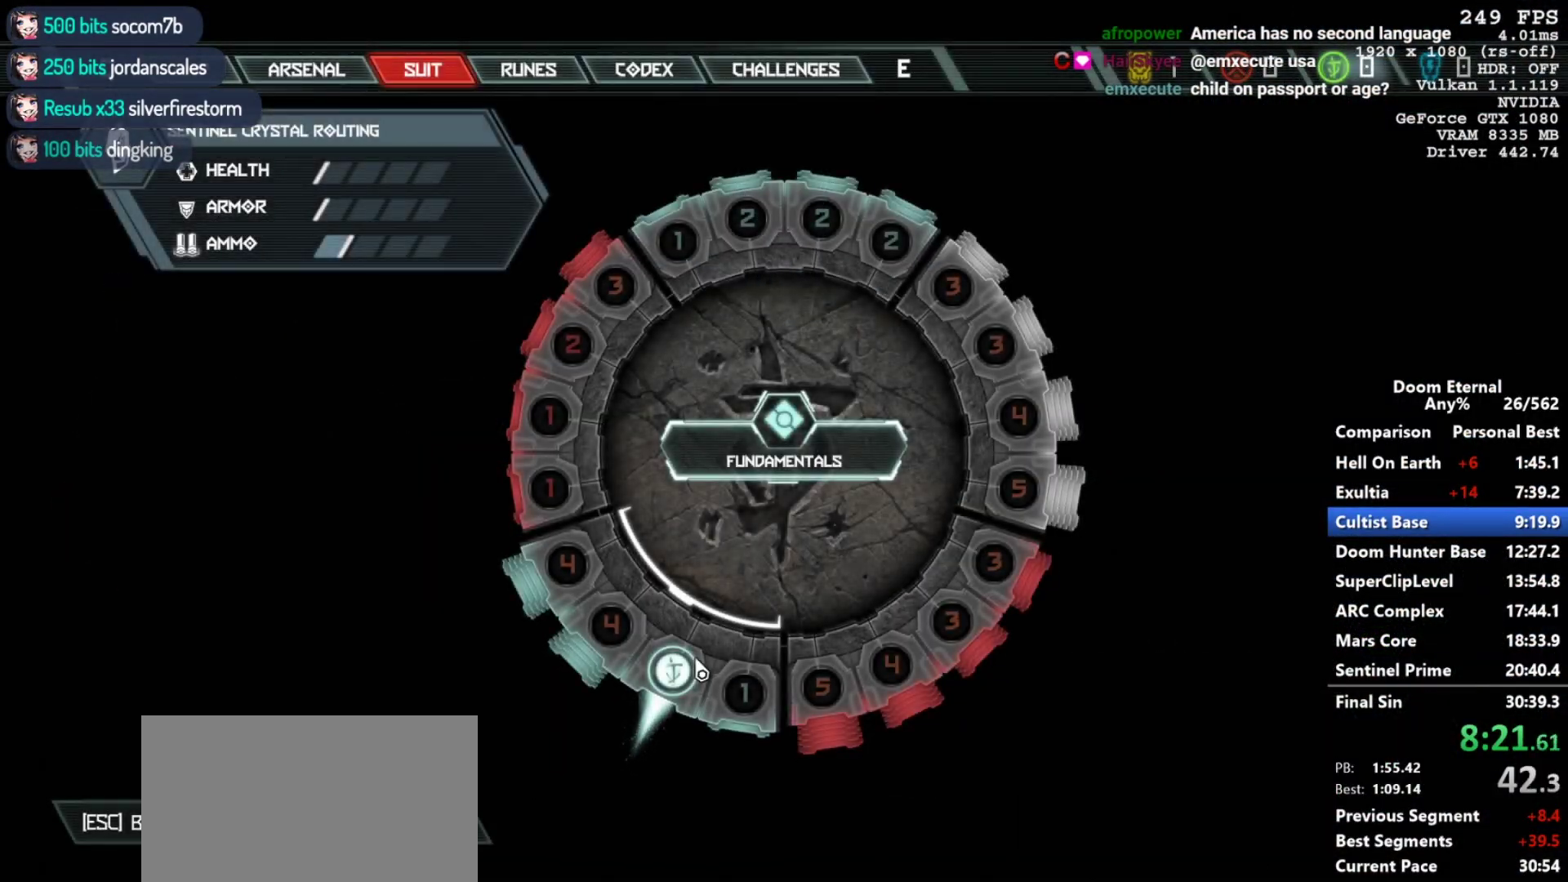
{"keys": [], "mouse": [], "events": []}
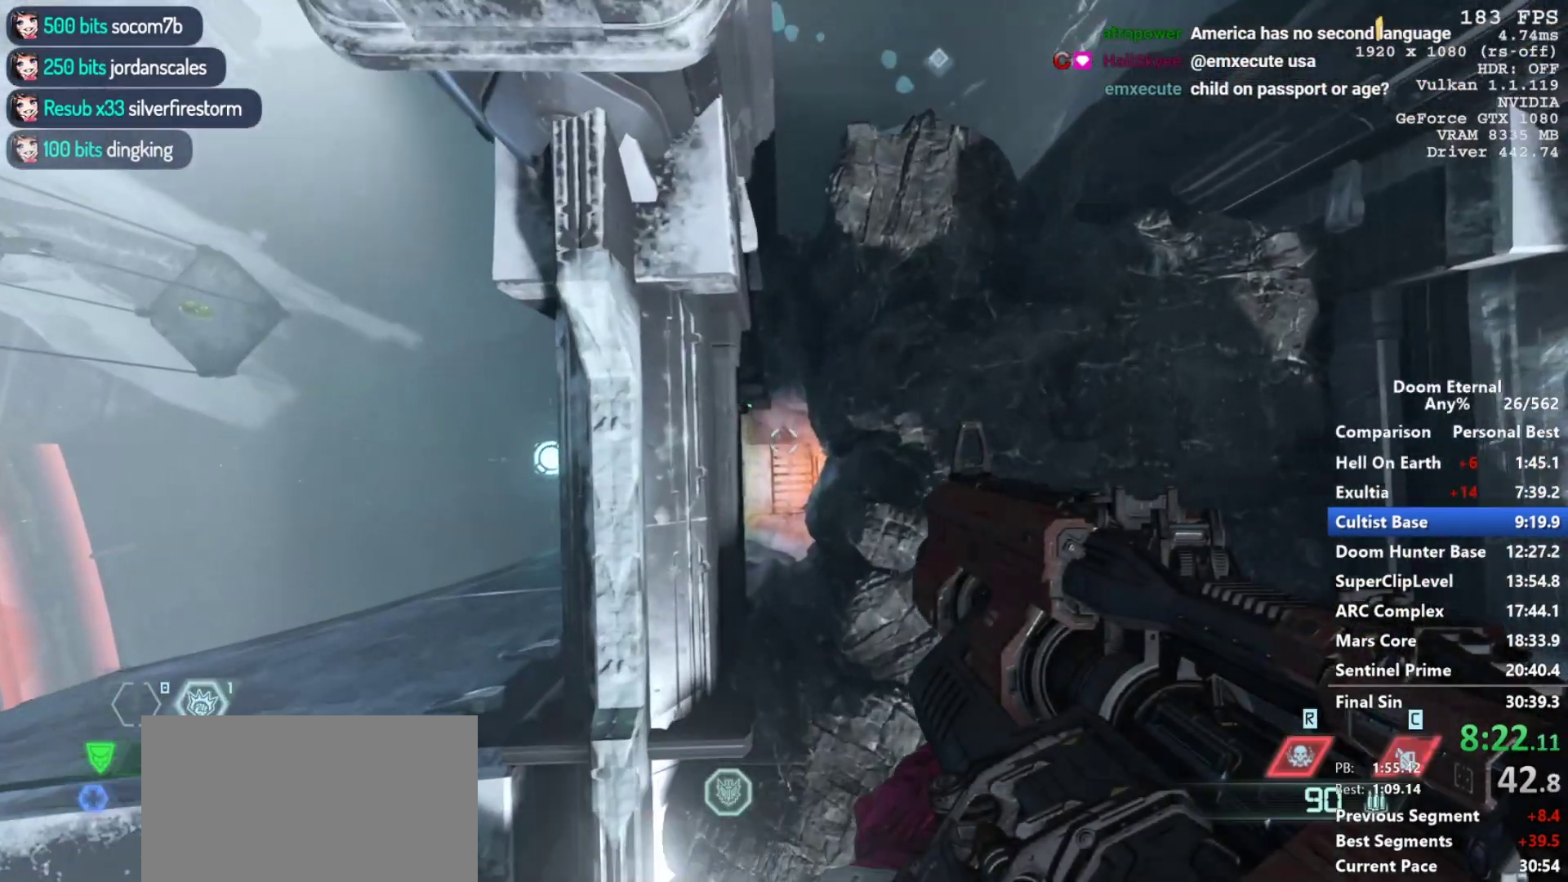
{"keys": [], "mouse": [], "events": [[150, "s", "down"], [233, "s", "up"]]}
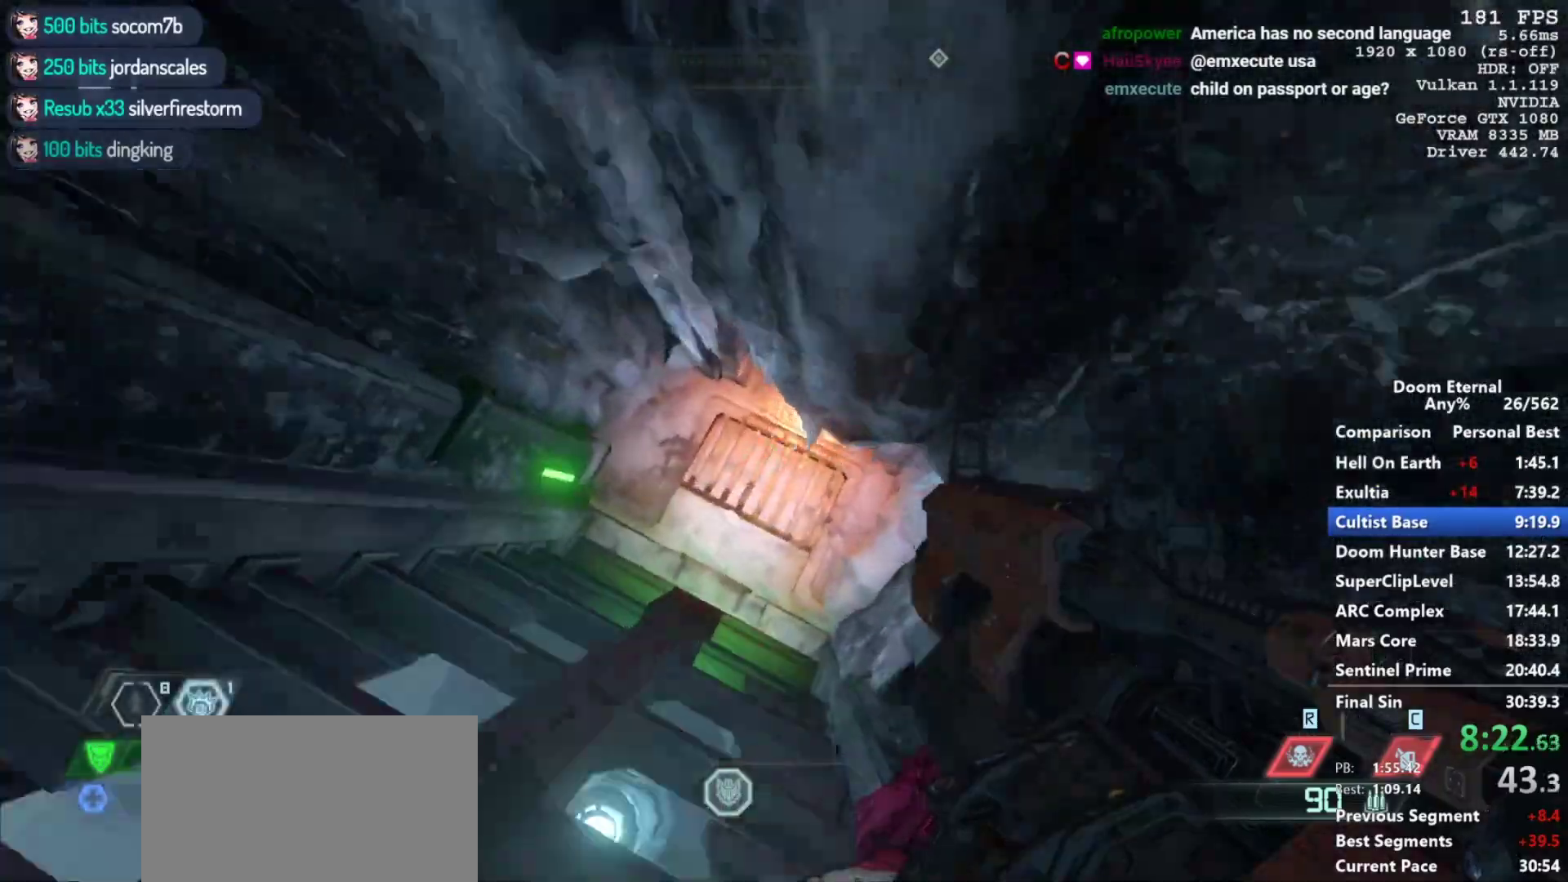
{"keys": ["a", "w"], "mouse": [], "events": [[117, "w", "down"], [300, "a", "down"]]}
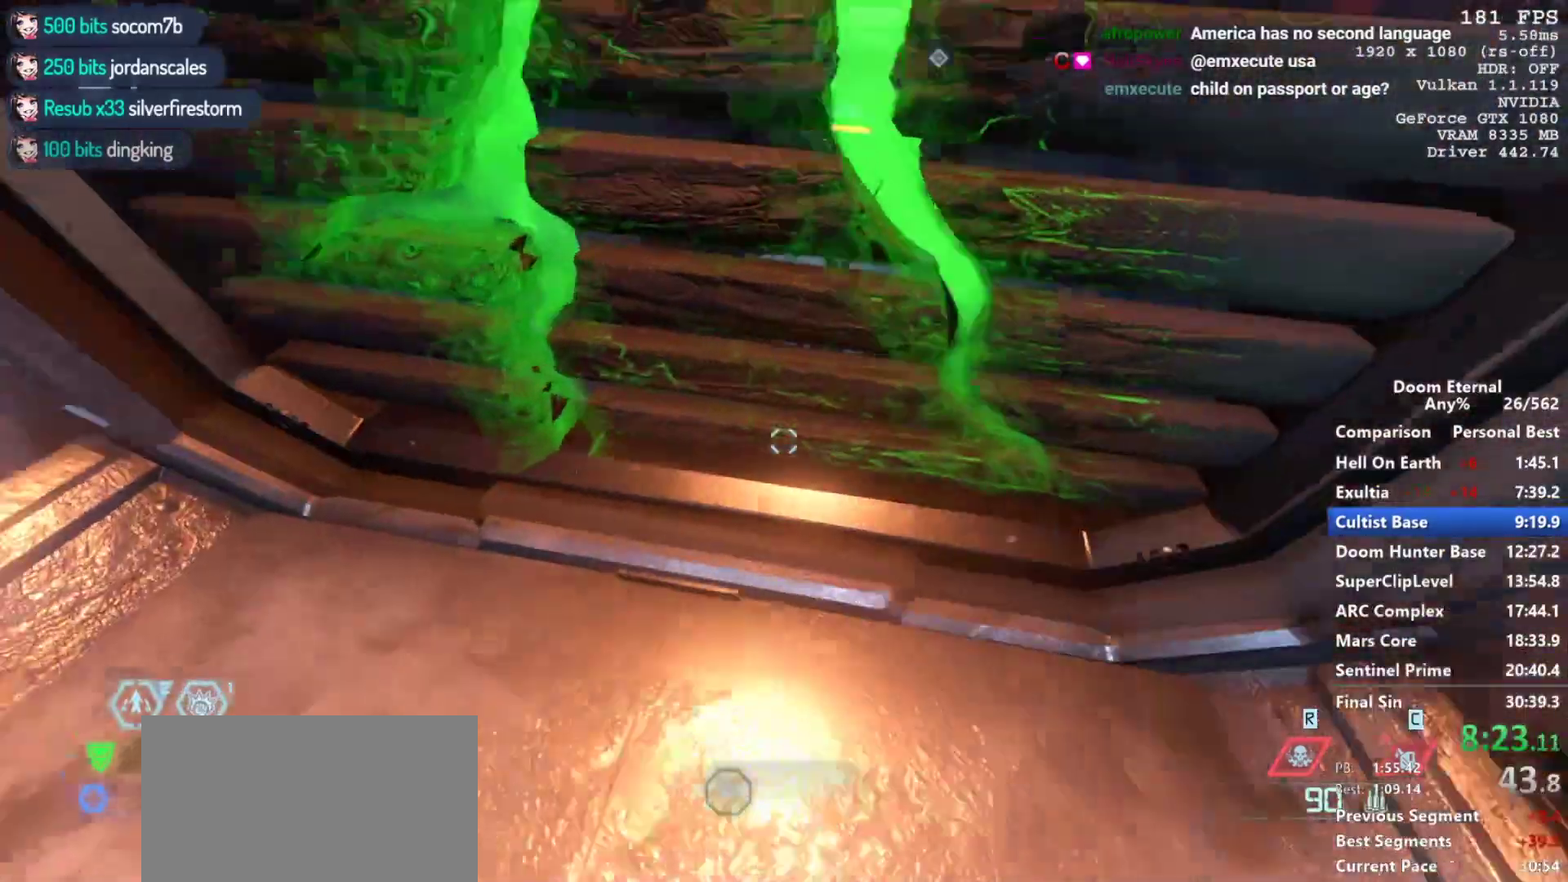
{"keys": ["w"], "mouse": [], "events": [[33, "a", "up"], [133, "shift", "down"], [217, "shift", "up"]]}
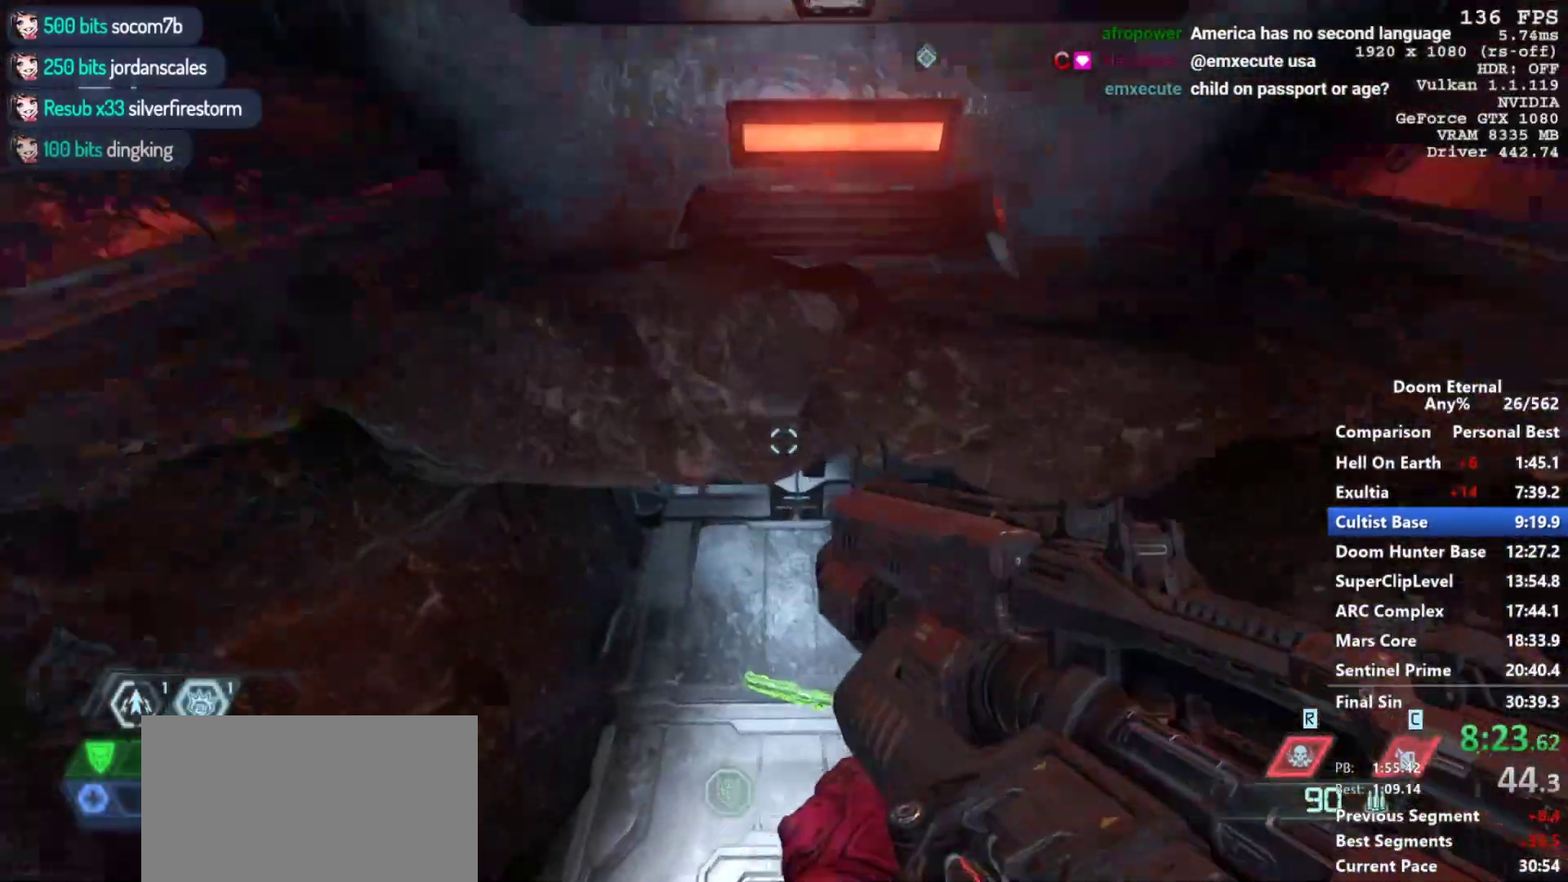
{"keys": [], "mouse": [], "events": [[333, "w", "up"]]}